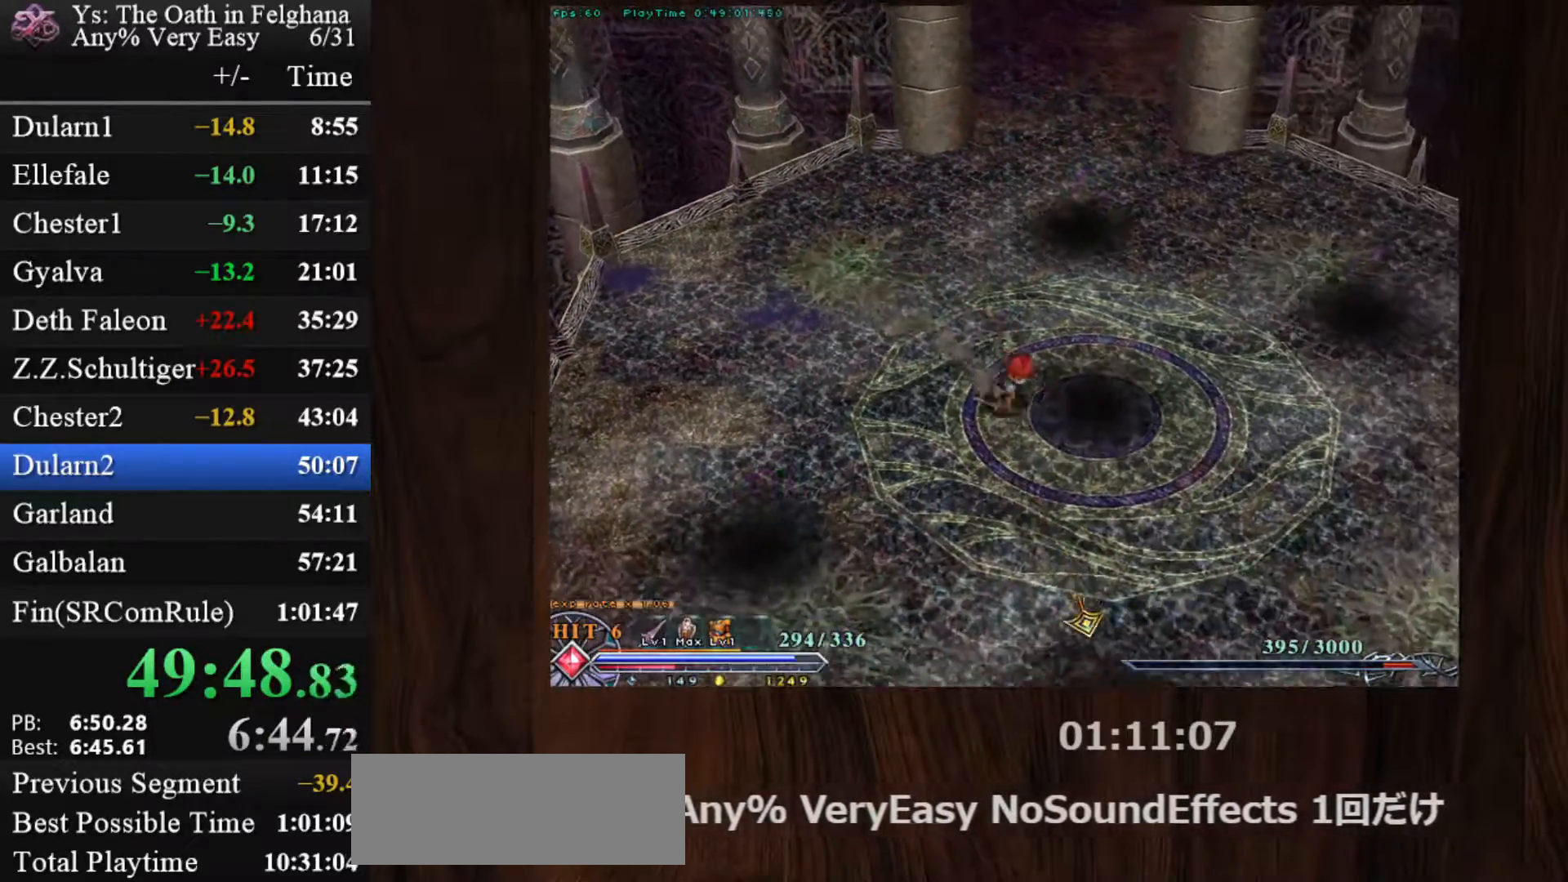
Gameplay with keyboard and mouse; each line is a JSON object with the keys and mouse buttons held at the frame after it. "events" lists presses ("down") and releases ("up") of "c", "ctrl", "d", "down", "left", "right", "s", "shift", "space", "up", "v", "x", "z", "mouse_left", "mouse_wheel" and "mouse_right" between this image and that frame as [ms after this image, input, new state], when the widget could be followed in between. "mouse_left", "mouse_wheel", "mouse_right" = the "left", "wheel", "right" buttons of the "mouse" list. No other keys are recorded. "wheel" means that the mouse wheel is clicked or scrolled. Mouse movement is not recorded. Not read: other_keys.
{"keys": ["c", "shift"], "mouse": ["left"], "events": [[67, "z", "up"], [483, "shift", "down"]]}
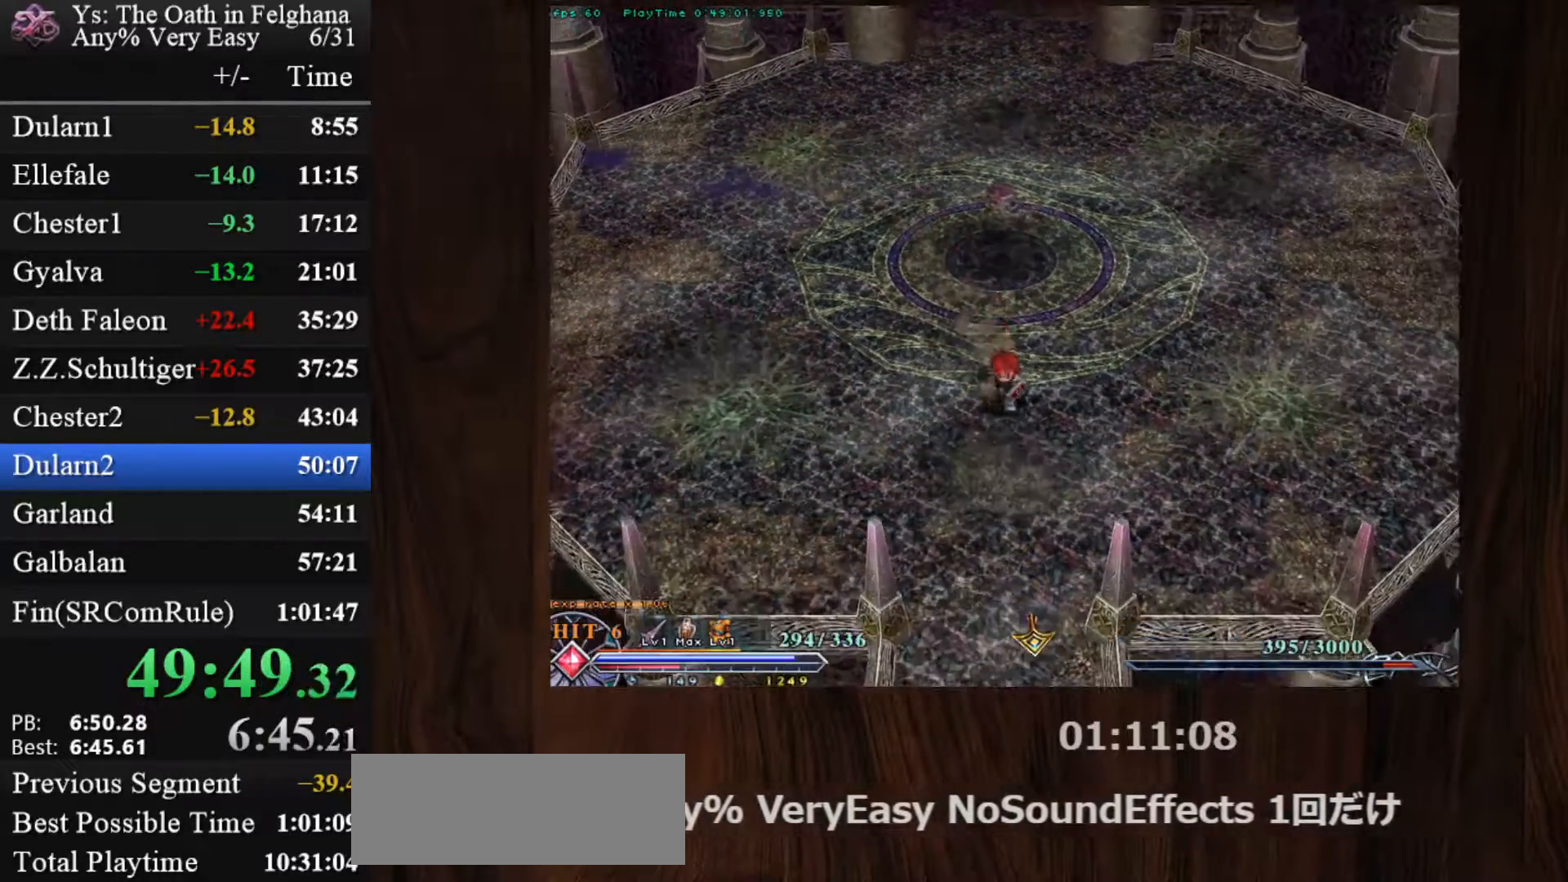
{"keys": ["c"], "mouse": [], "events": [[400, "mouse_left", "up"], [450, "shift", "up"]]}
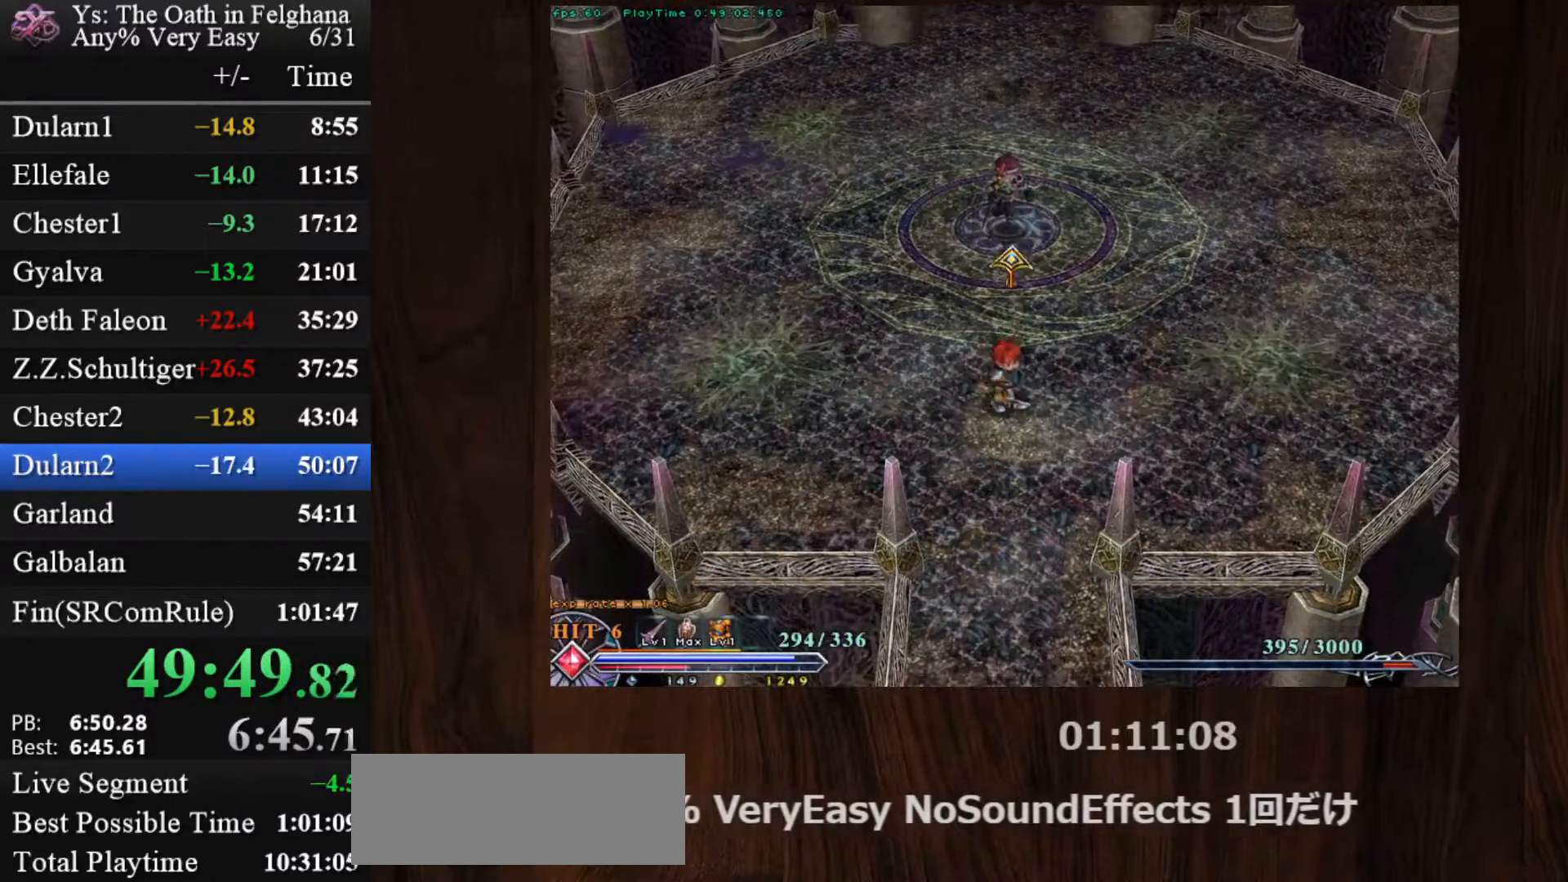
{"keys": ["c"], "mouse": [], "events": []}
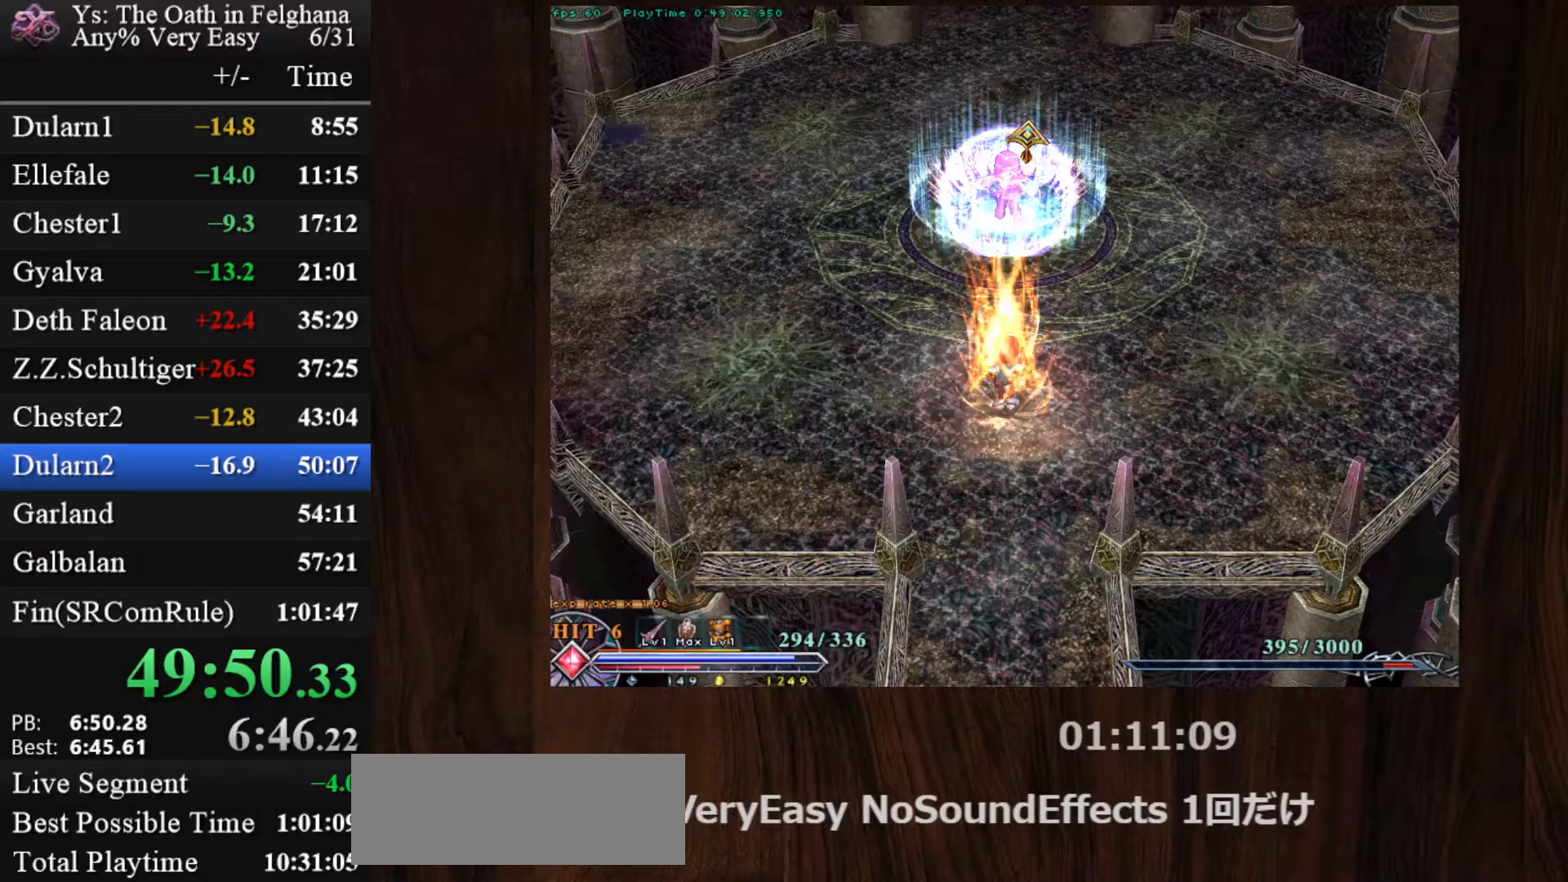
{"keys": ["c"], "mouse": [], "events": [[250, "x", "down"], [383, "x", "up"]]}
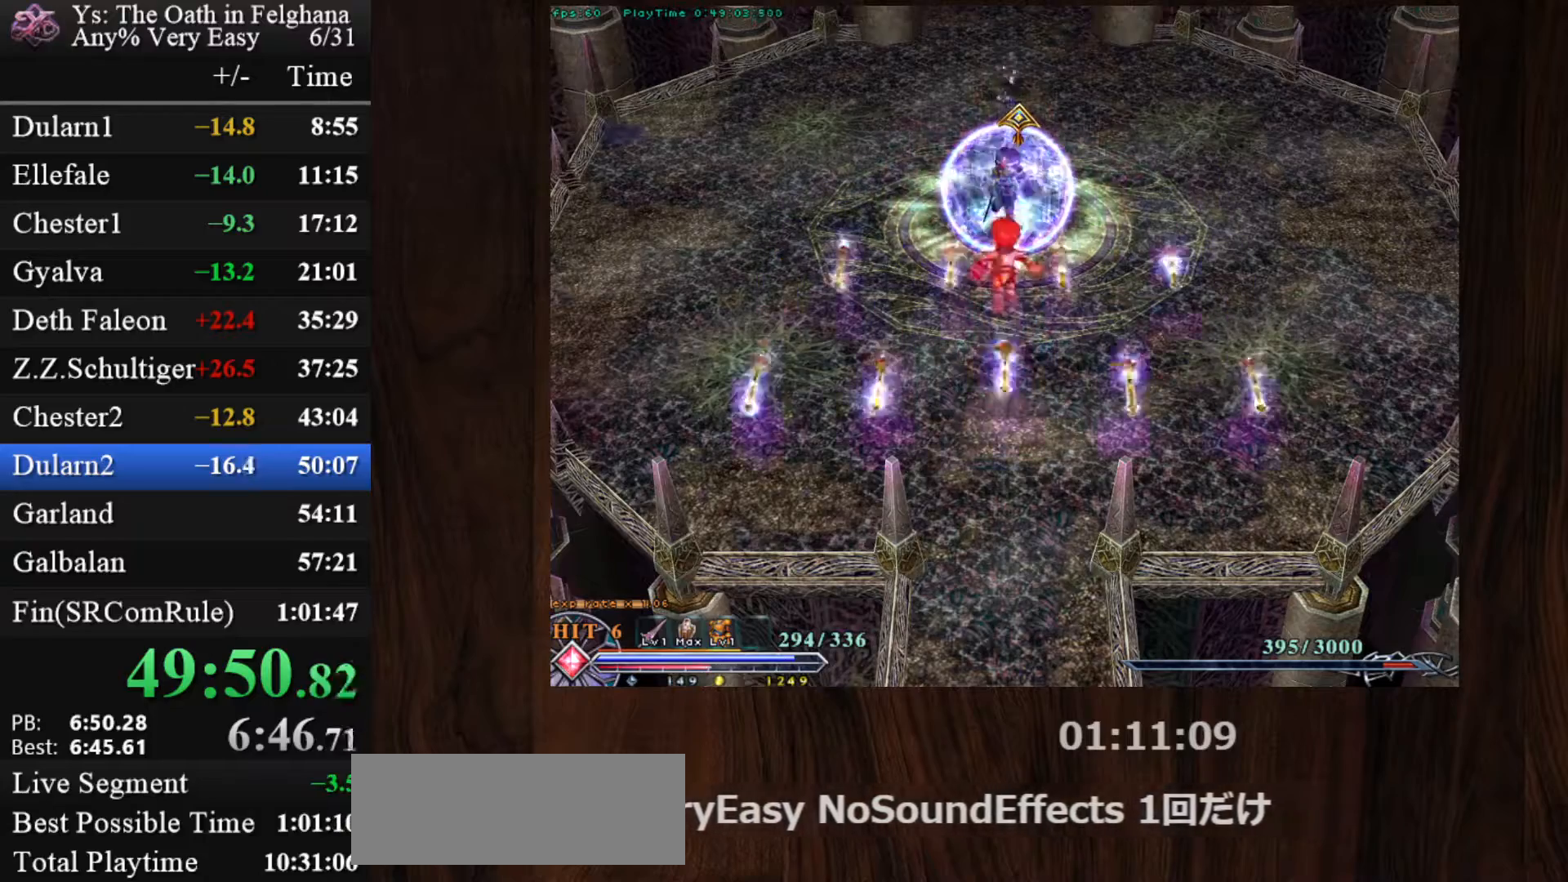
{"keys": ["c"], "mouse": [], "events": []}
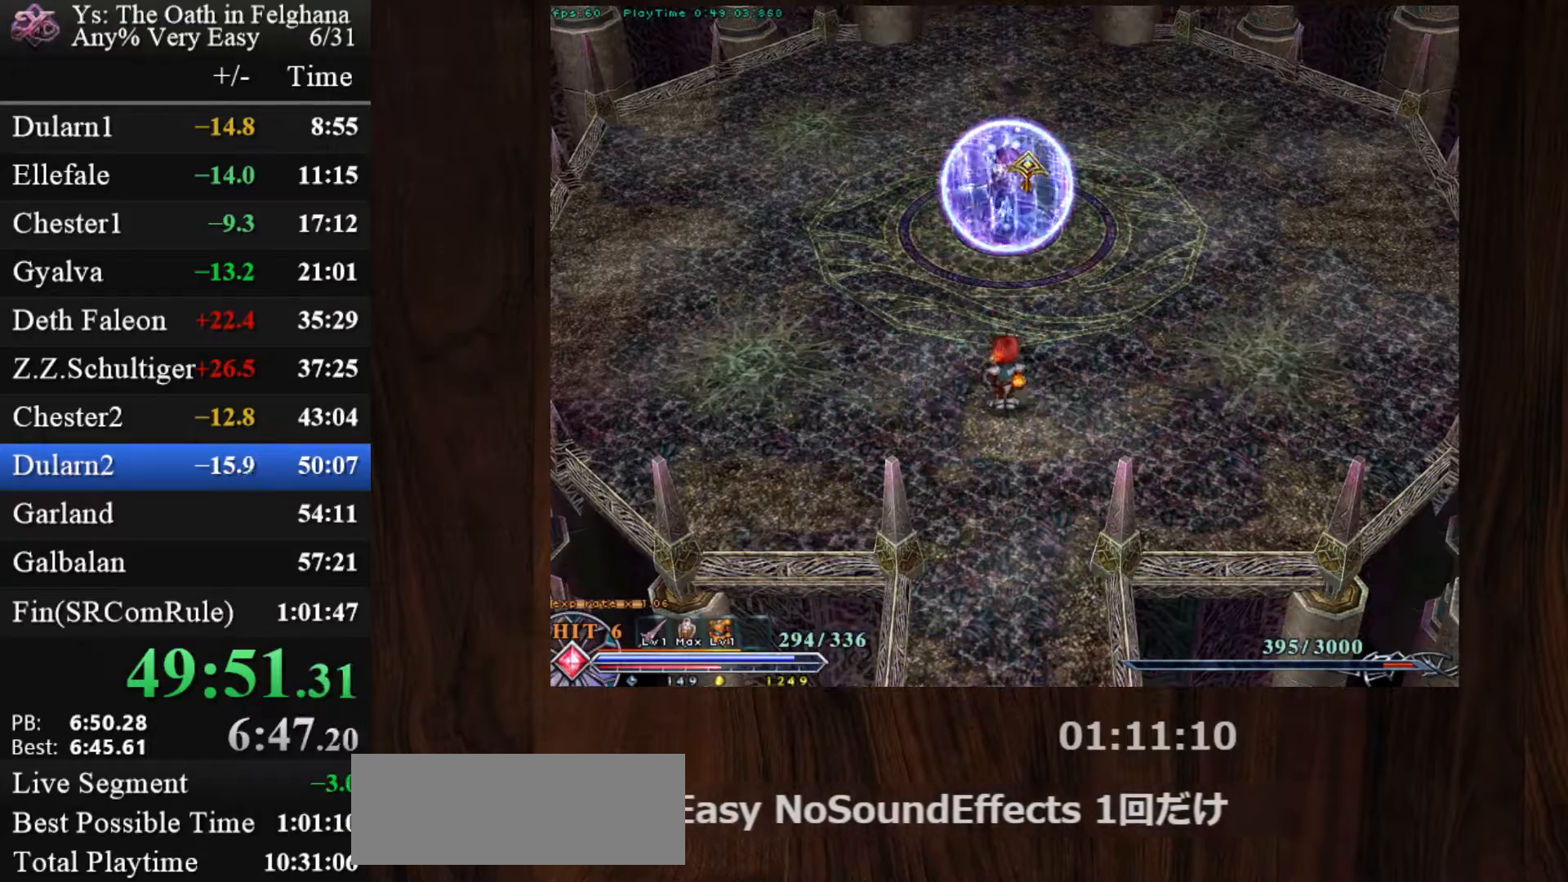
{"keys": ["c"], "mouse": [], "events": []}
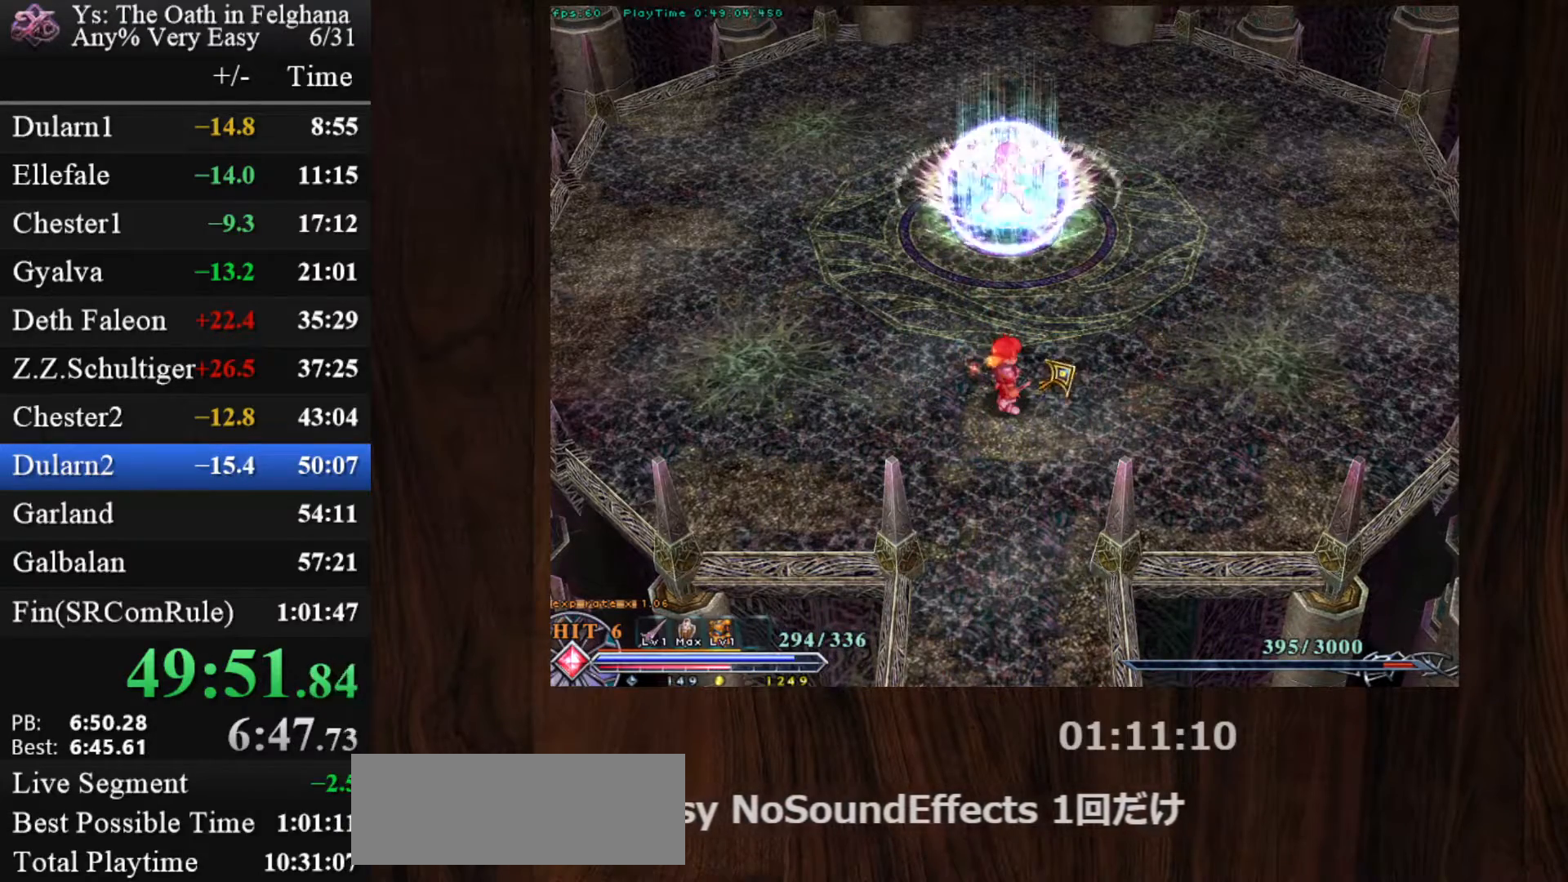
{"keys": ["c", "x"], "mouse": ["left"], "events": [[433, "mouse_left", "down"], [483, "x", "down"]]}
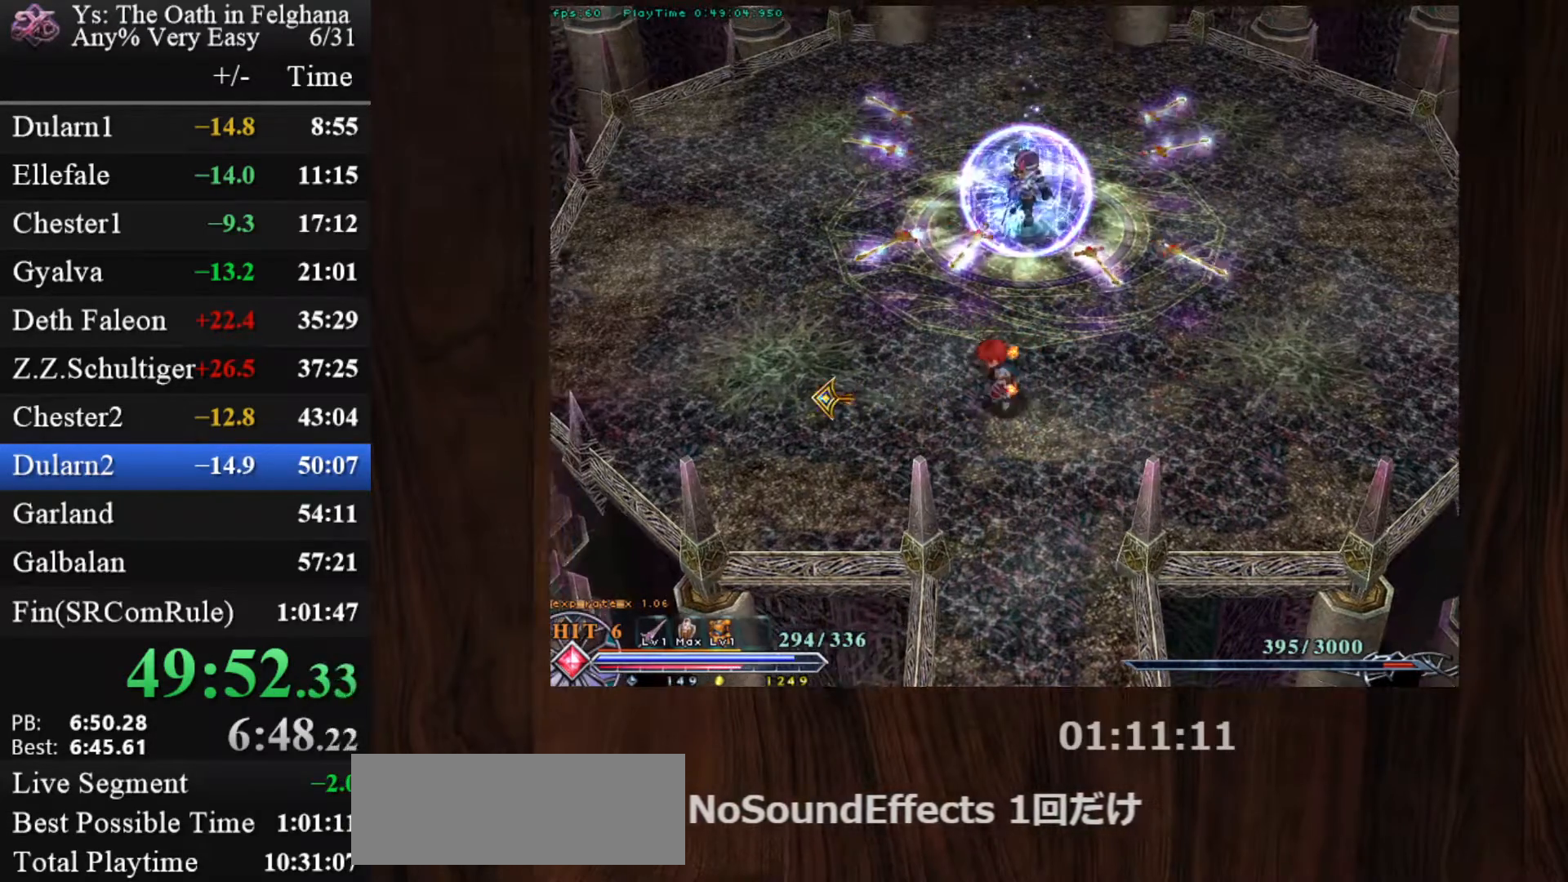
{"keys": ["c"], "mouse": ["left"], "events": [[67, "x", "up"], [350, "x", "down"], [400, "z", "down"], [500, "x", "up"], [500, "z", "up"]]}
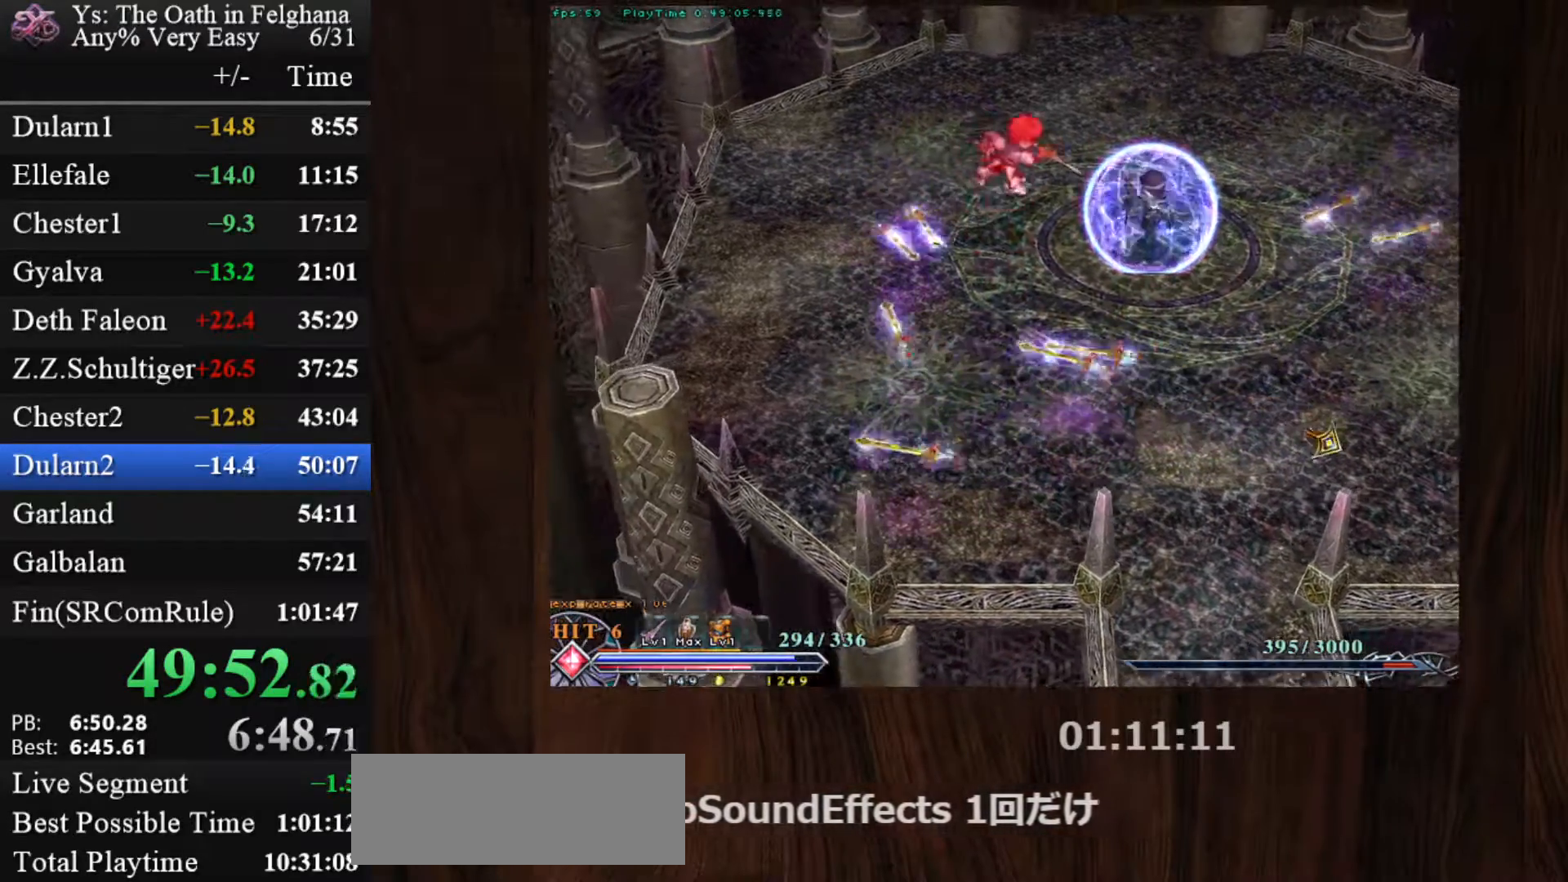
{"keys": ["c"], "mouse": ["left"], "events": [[33, "z", "down"], [183, "mouse_left", "up"], [183, "z", "up"], [233, "z", "down"], [317, "z", "up"], [367, "z", "down"], [467, "mouse_left", "down"], [500, "z", "up"]]}
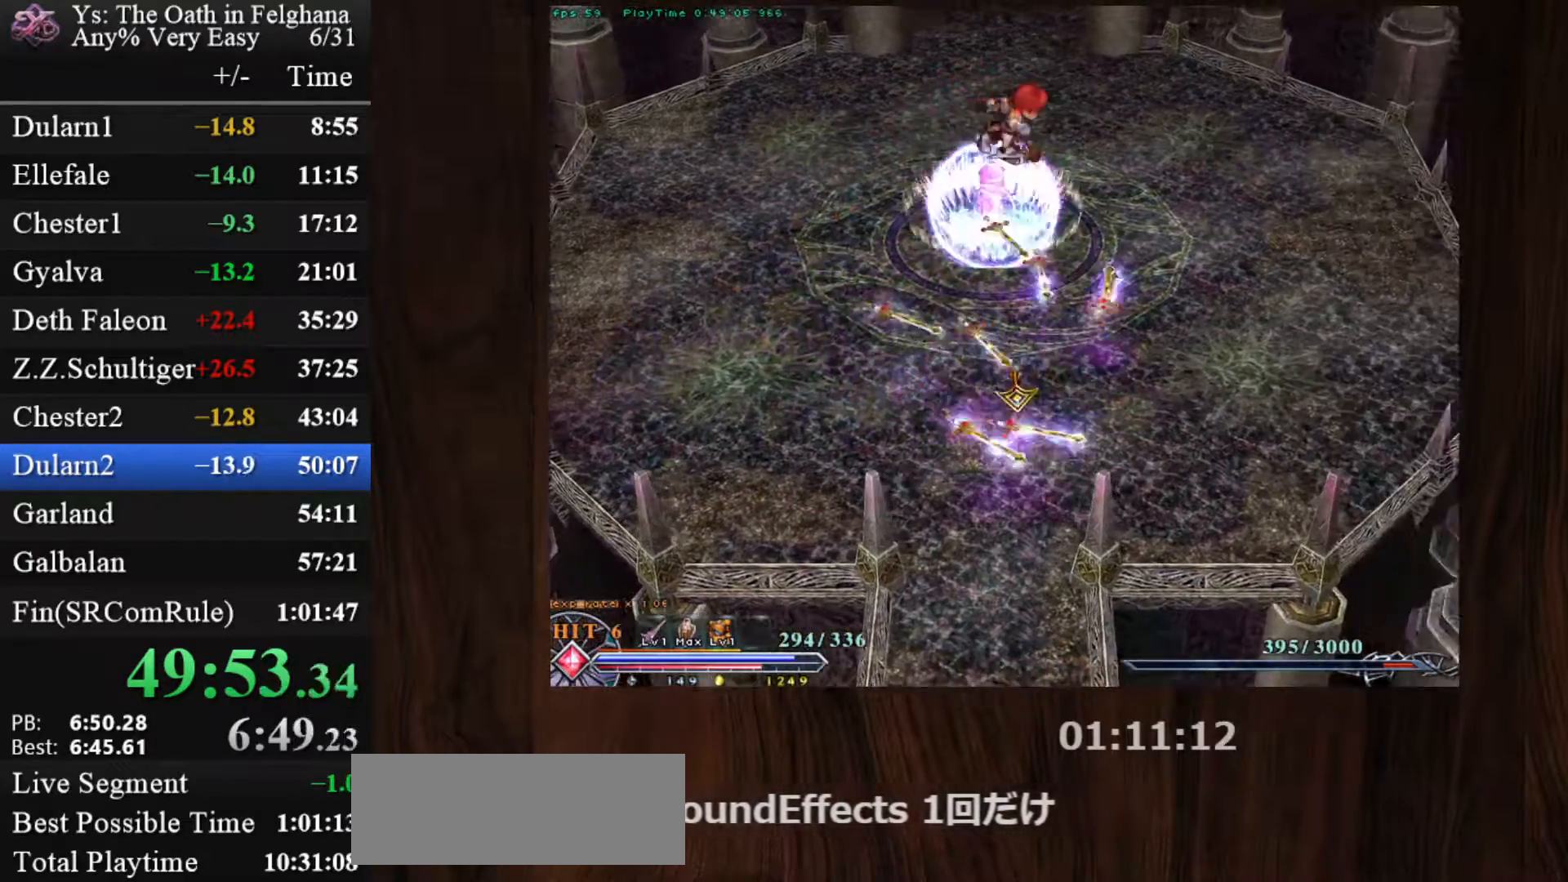
{"keys": ["c"], "mouse": ["left"], "events": [[50, "z", "down"], [200, "z", "up"]]}
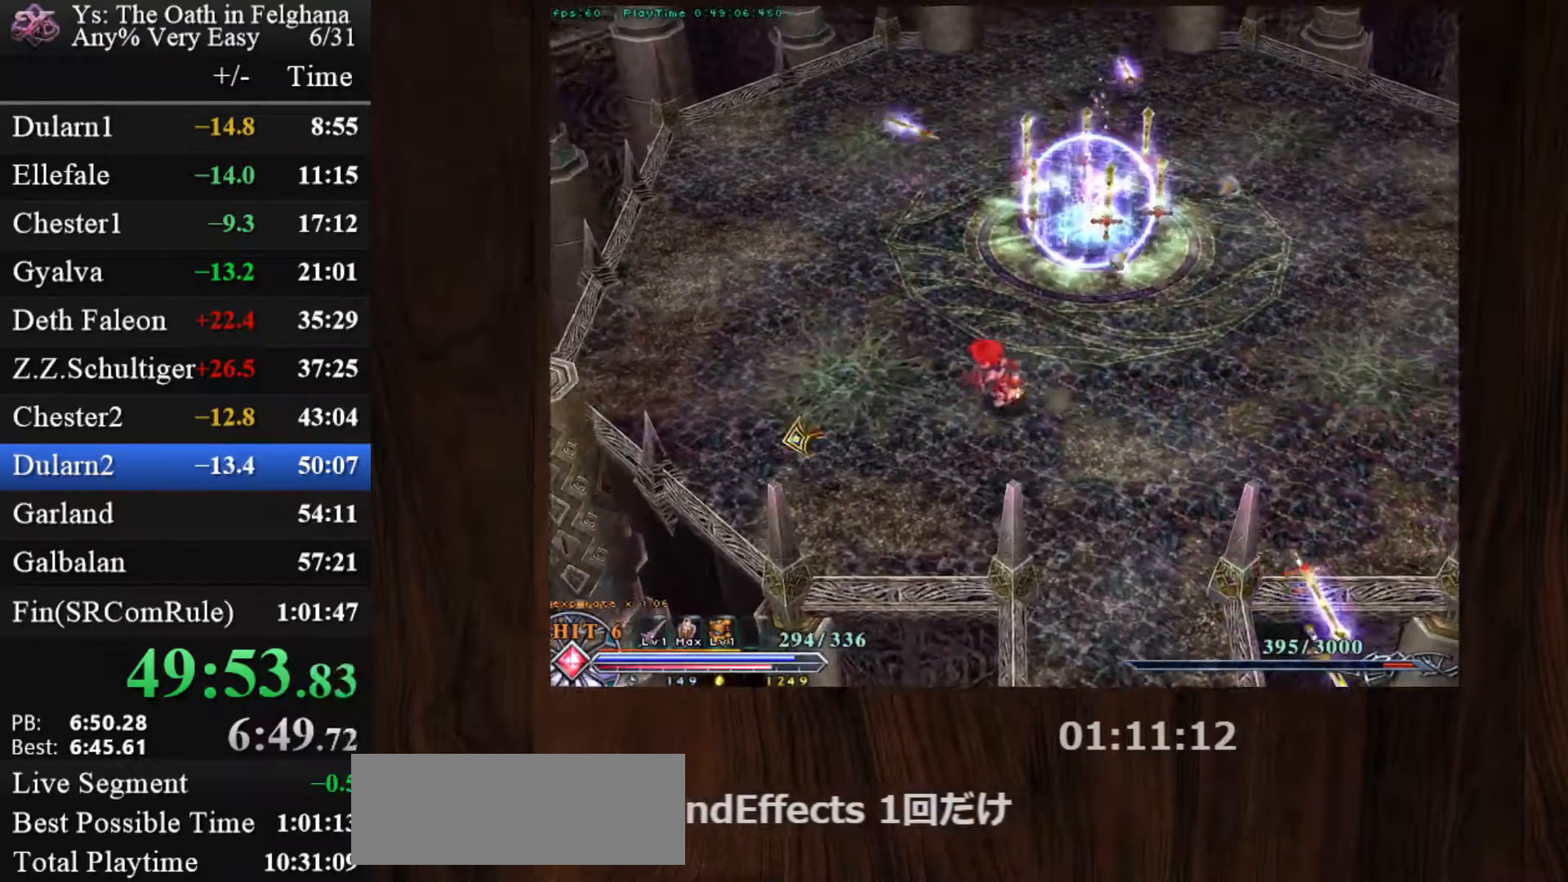
{"keys": ["c"], "mouse": ["left"], "events": [[250, "mouse_left", "up"], [350, "mouse_left", "down"]]}
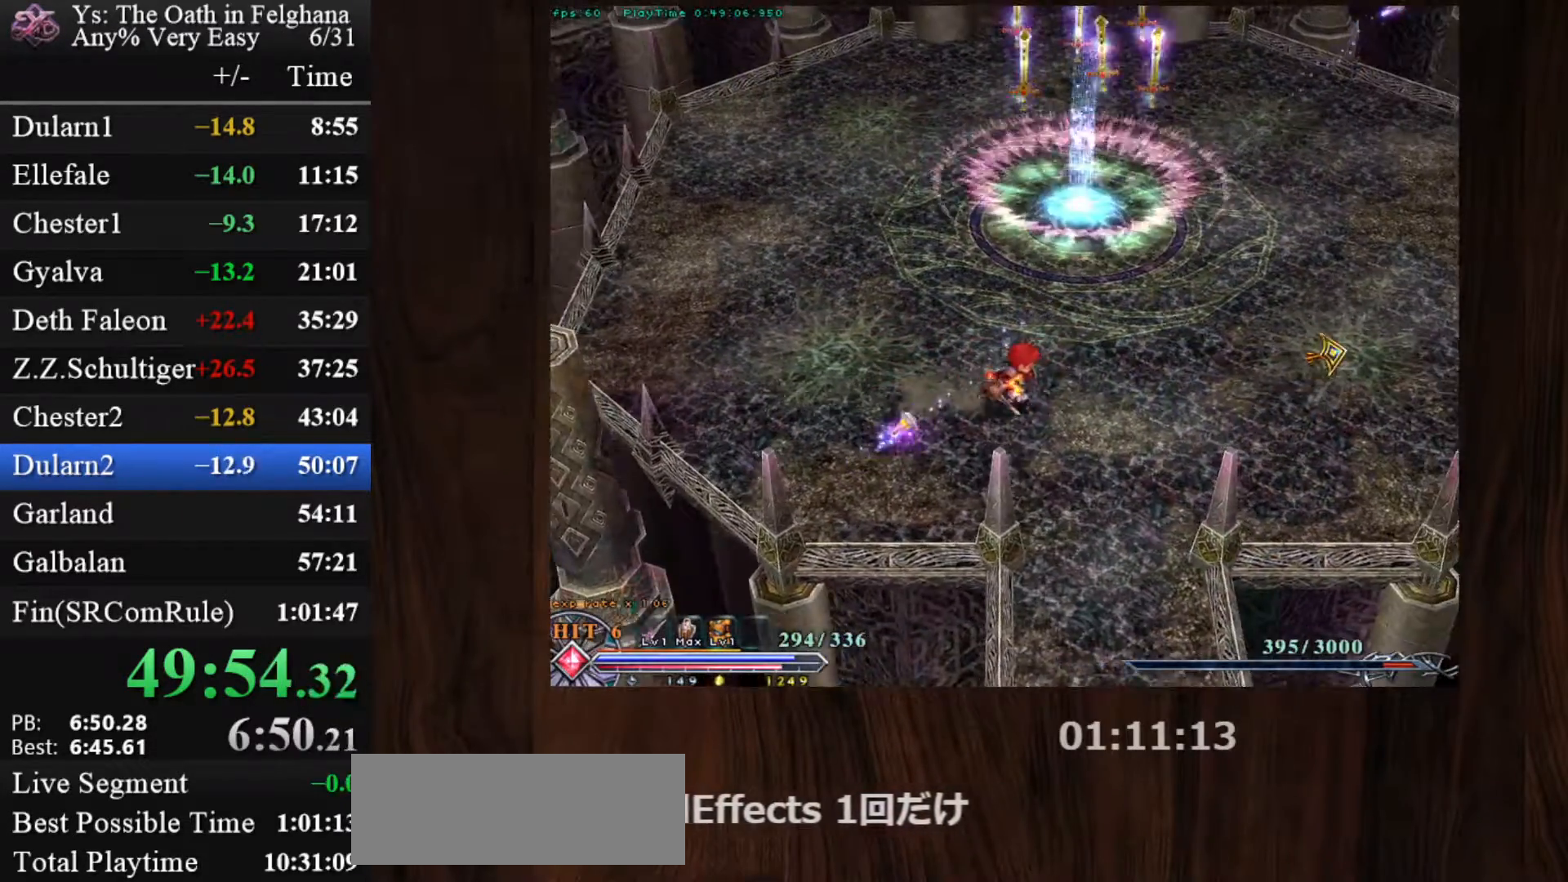
{"keys": ["c"], "mouse": ["left"], "events": [[133, "mouse_left", "up"], [183, "mouse_left", "down"], [267, "z", "down"], [417, "z", "up"]]}
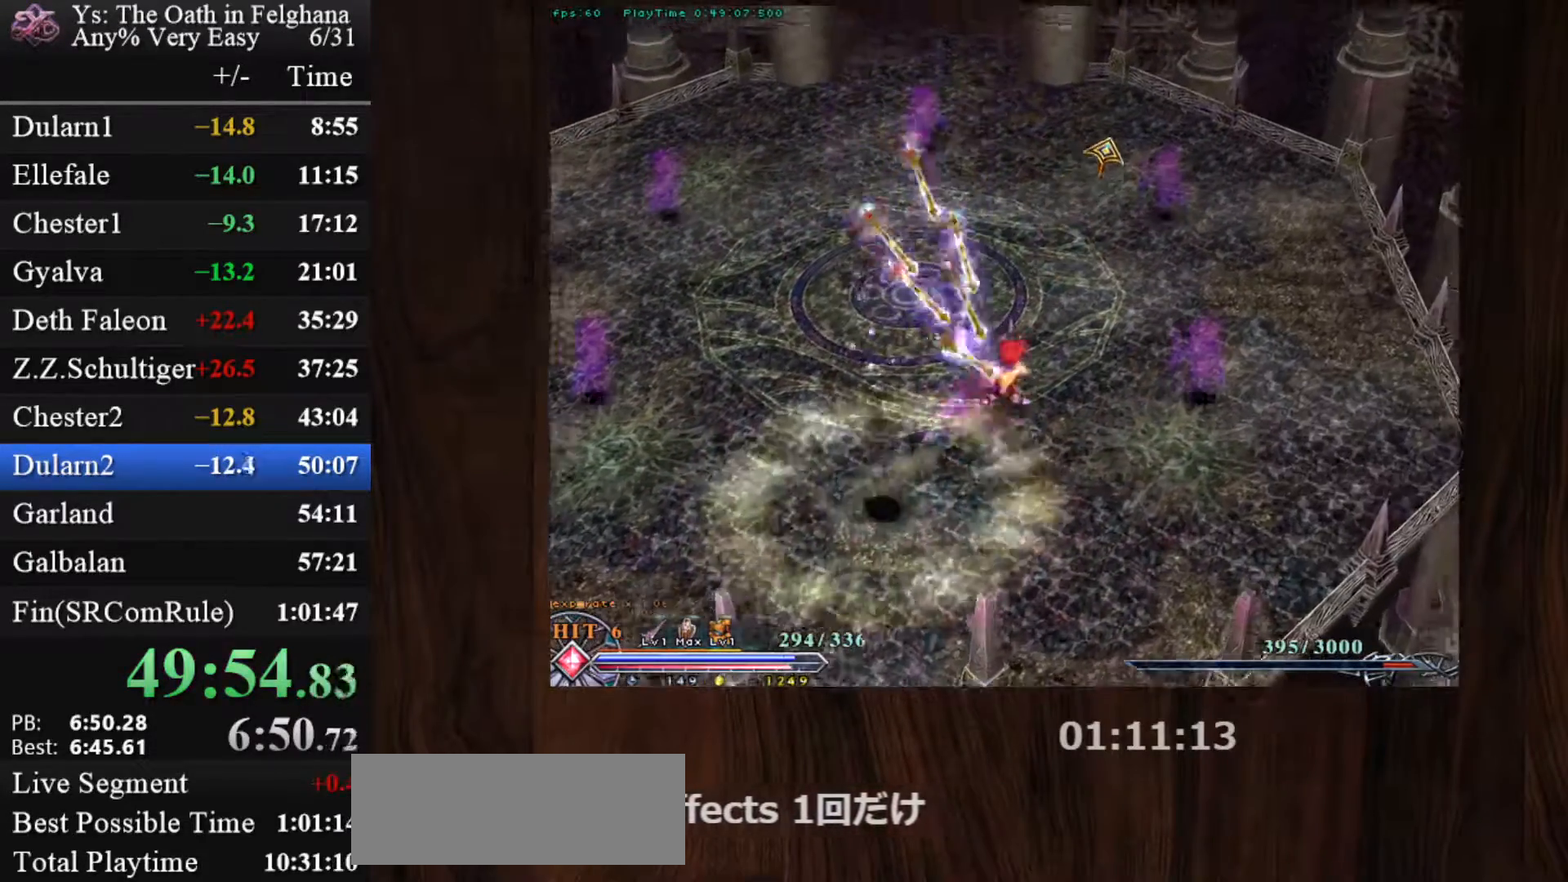
{"keys": ["c"], "mouse": ["left"], "events": [[283, "c", "up"], [383, "c", "down"], [433, "c", "up"], [483, "c", "down"]]}
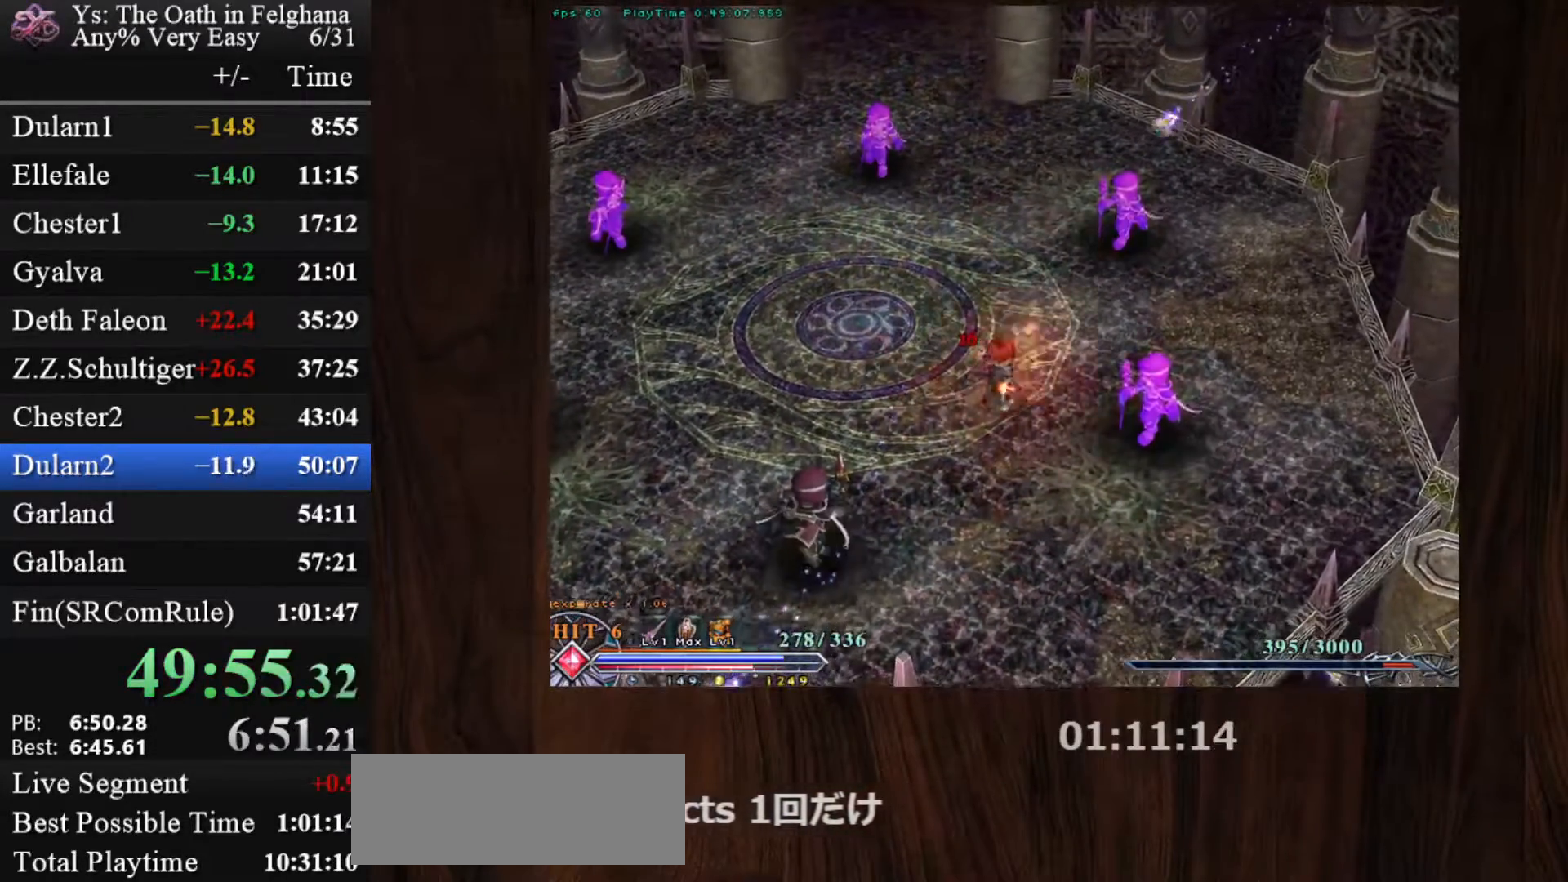
{"keys": ["c"], "mouse": ["left"], "events": [[67, "c", "up"], [167, "c", "down"], [250, "c", "up"], [300, "c", "down"], [400, "c", "up"], [450, "c", "down"]]}
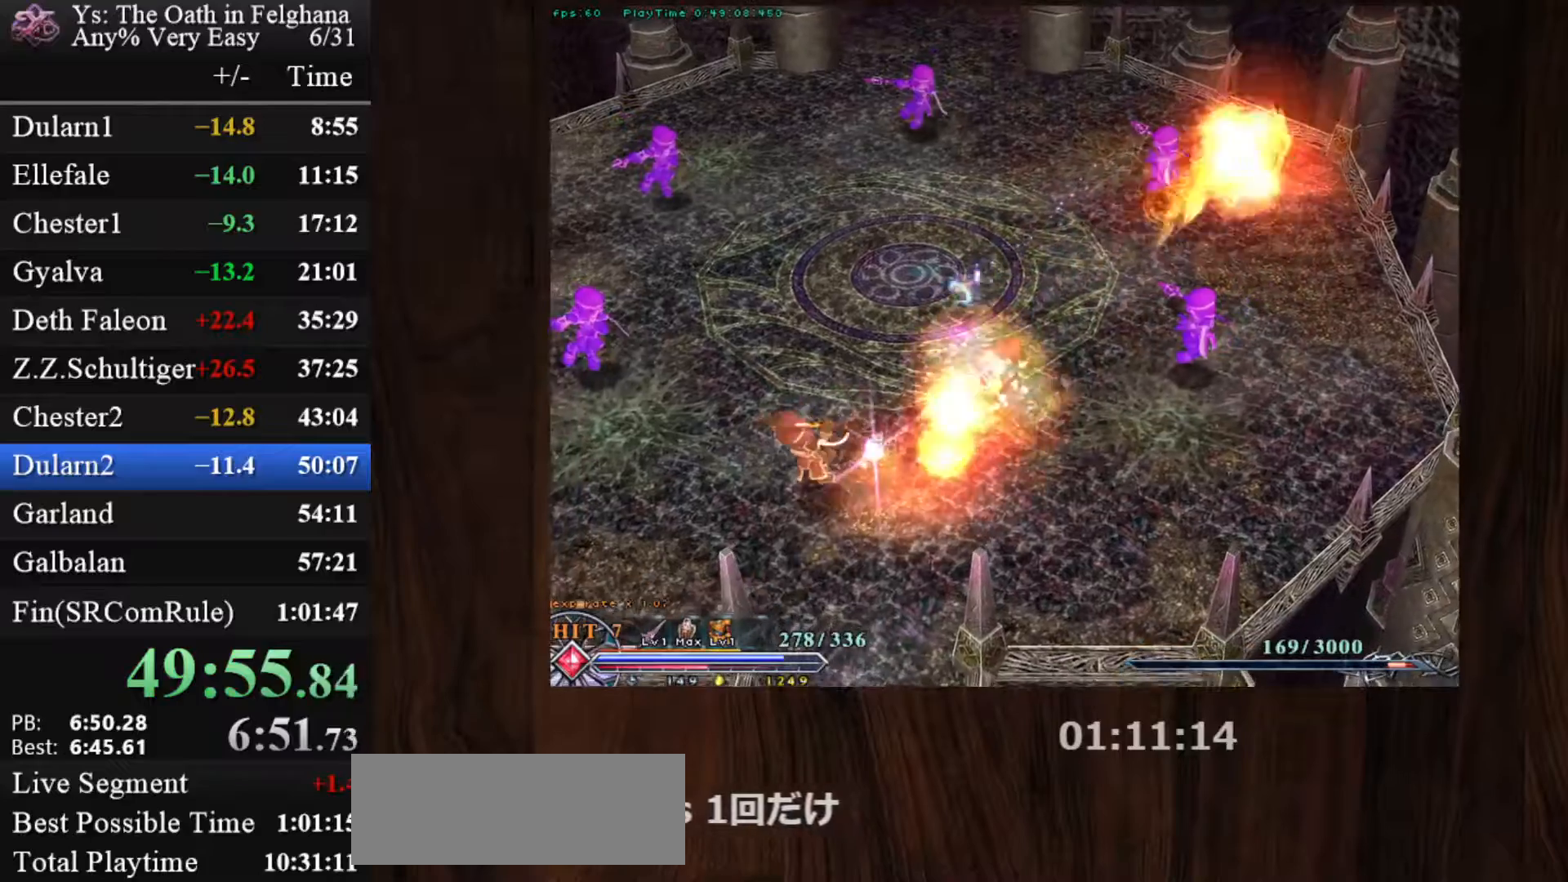
{"keys": [], "mouse": ["left"], "events": [[33, "c", "up"], [83, "c", "down"], [183, "c", "up"], [217, "c", "down"], [367, "c", "up"], [417, "c", "down"], [500, "c", "up"]]}
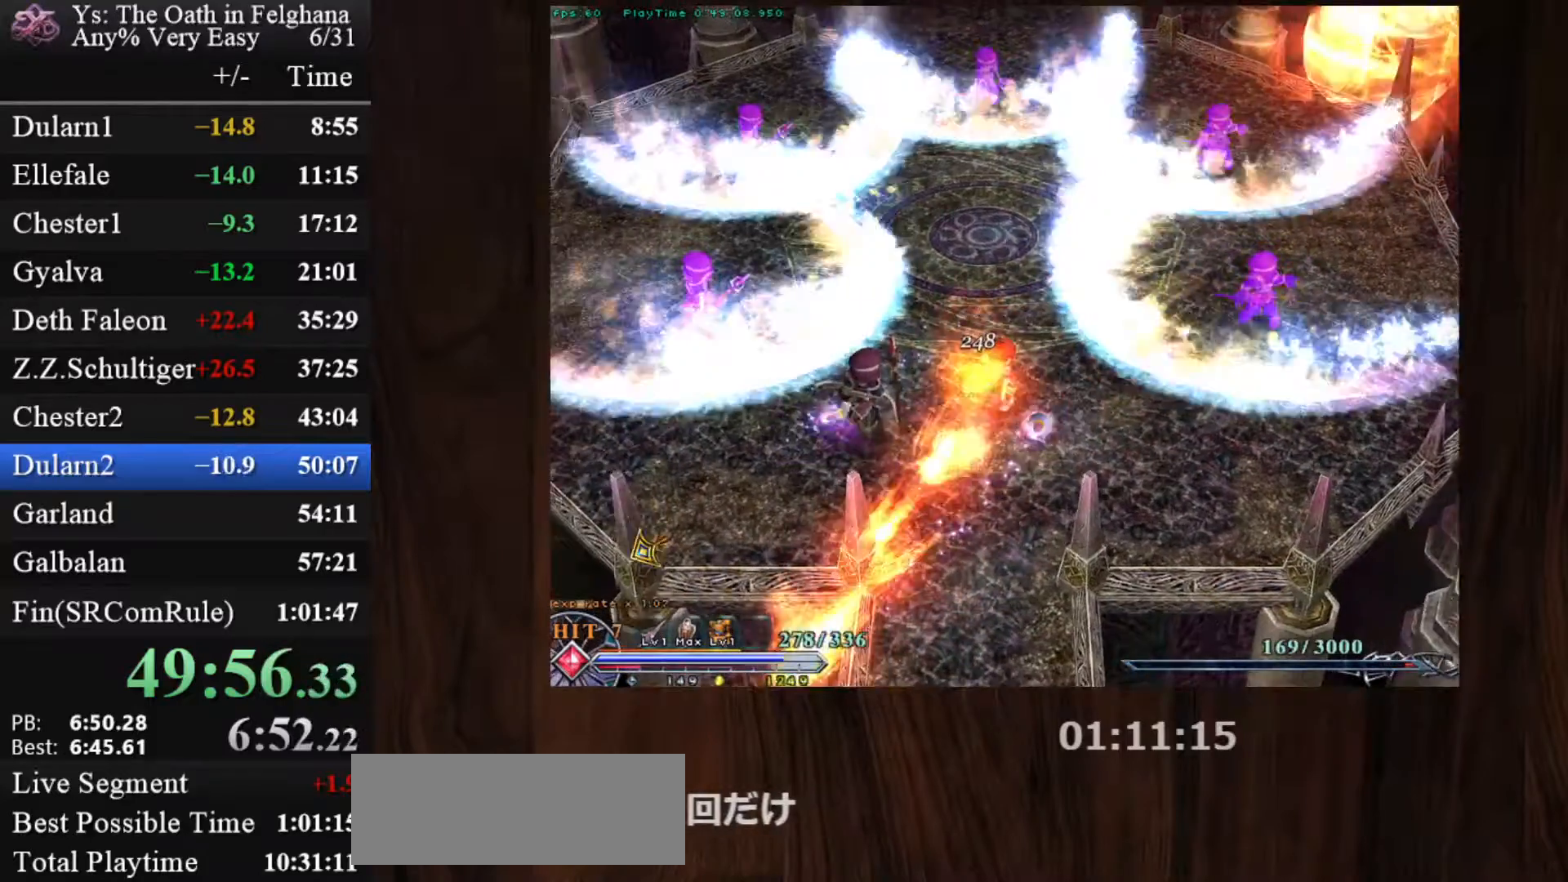
{"keys": [], "mouse": ["left"], "events": [[50, "c", "down"], [150, "c", "up"], [183, "c", "down"], [333, "c", "up"]]}
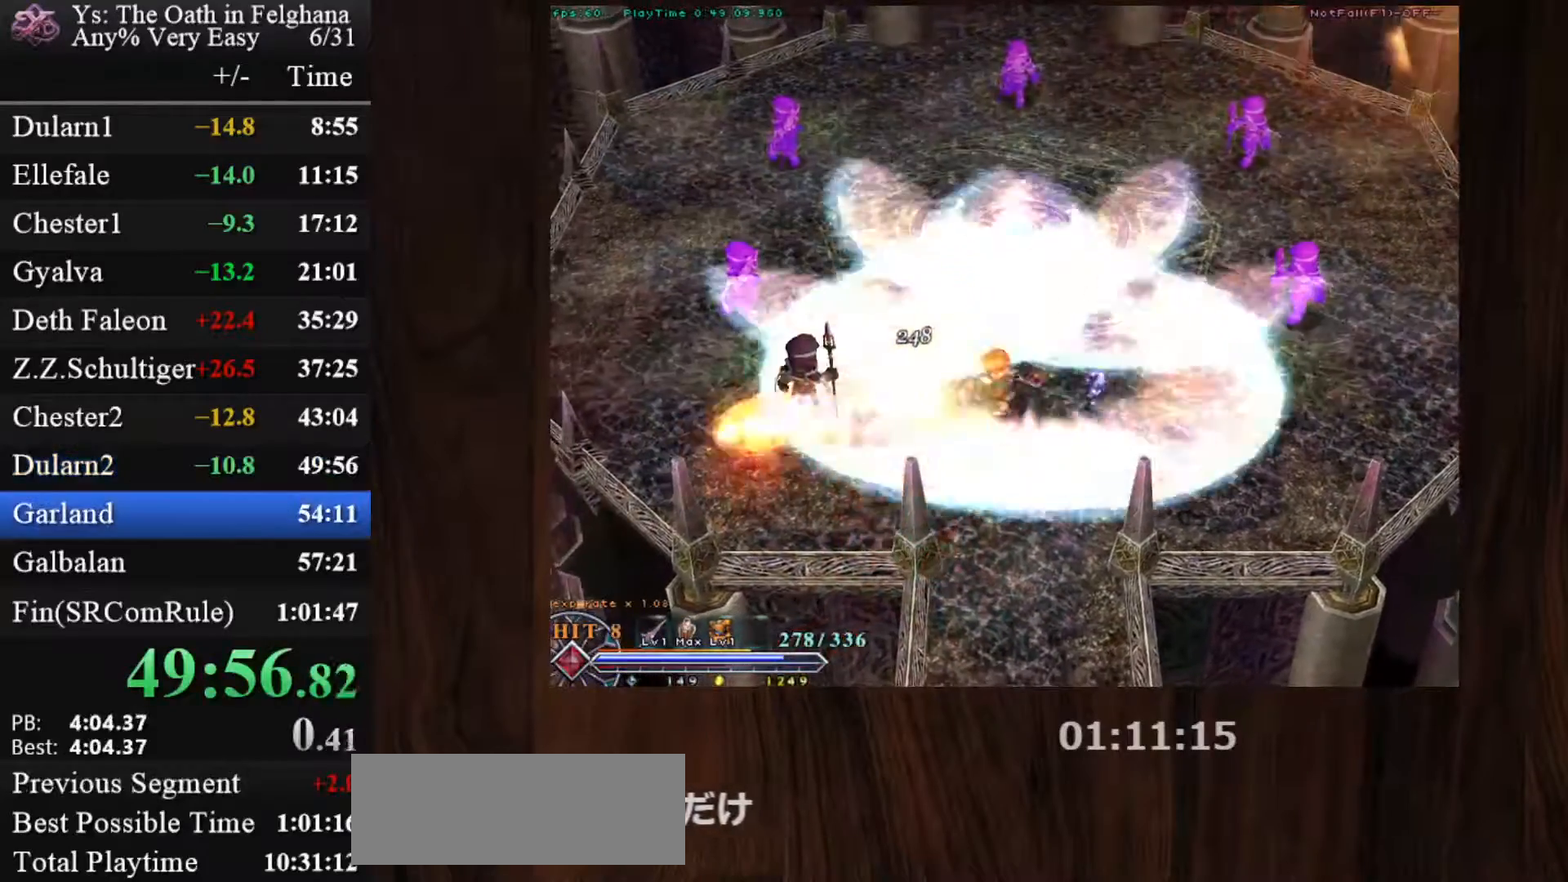
{"keys": [], "mouse": [], "events": [[167, "mouse_left", "up"], [350, "z", "down"], [483, "z", "up"]]}
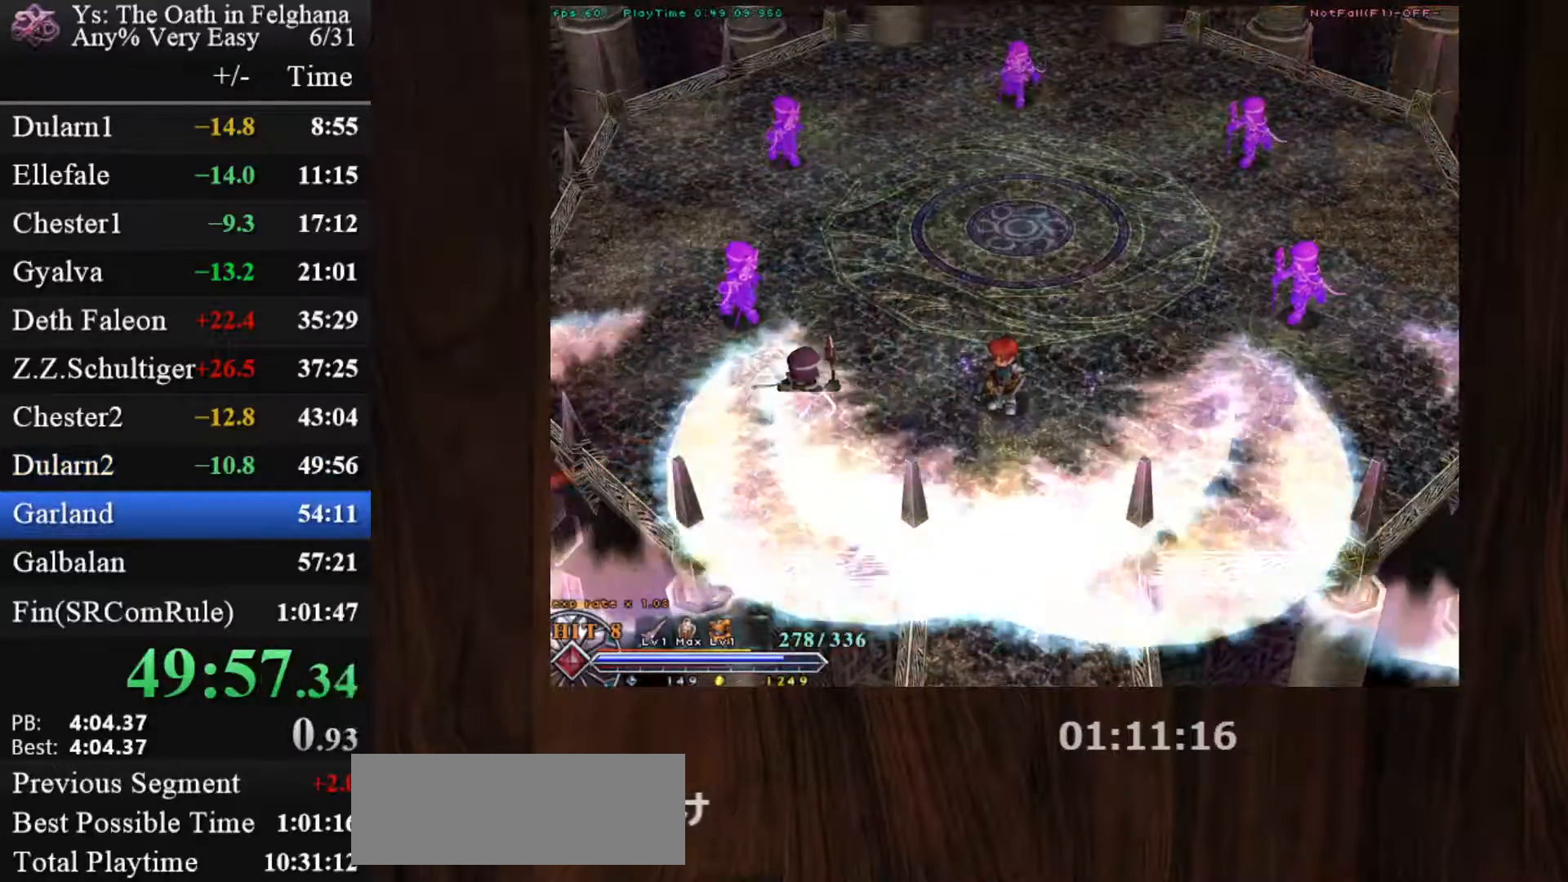
{"keys": ["z"], "mouse": [], "events": [[167, "z", "down"], [317, "z", "up"], [500, "z", "down"]]}
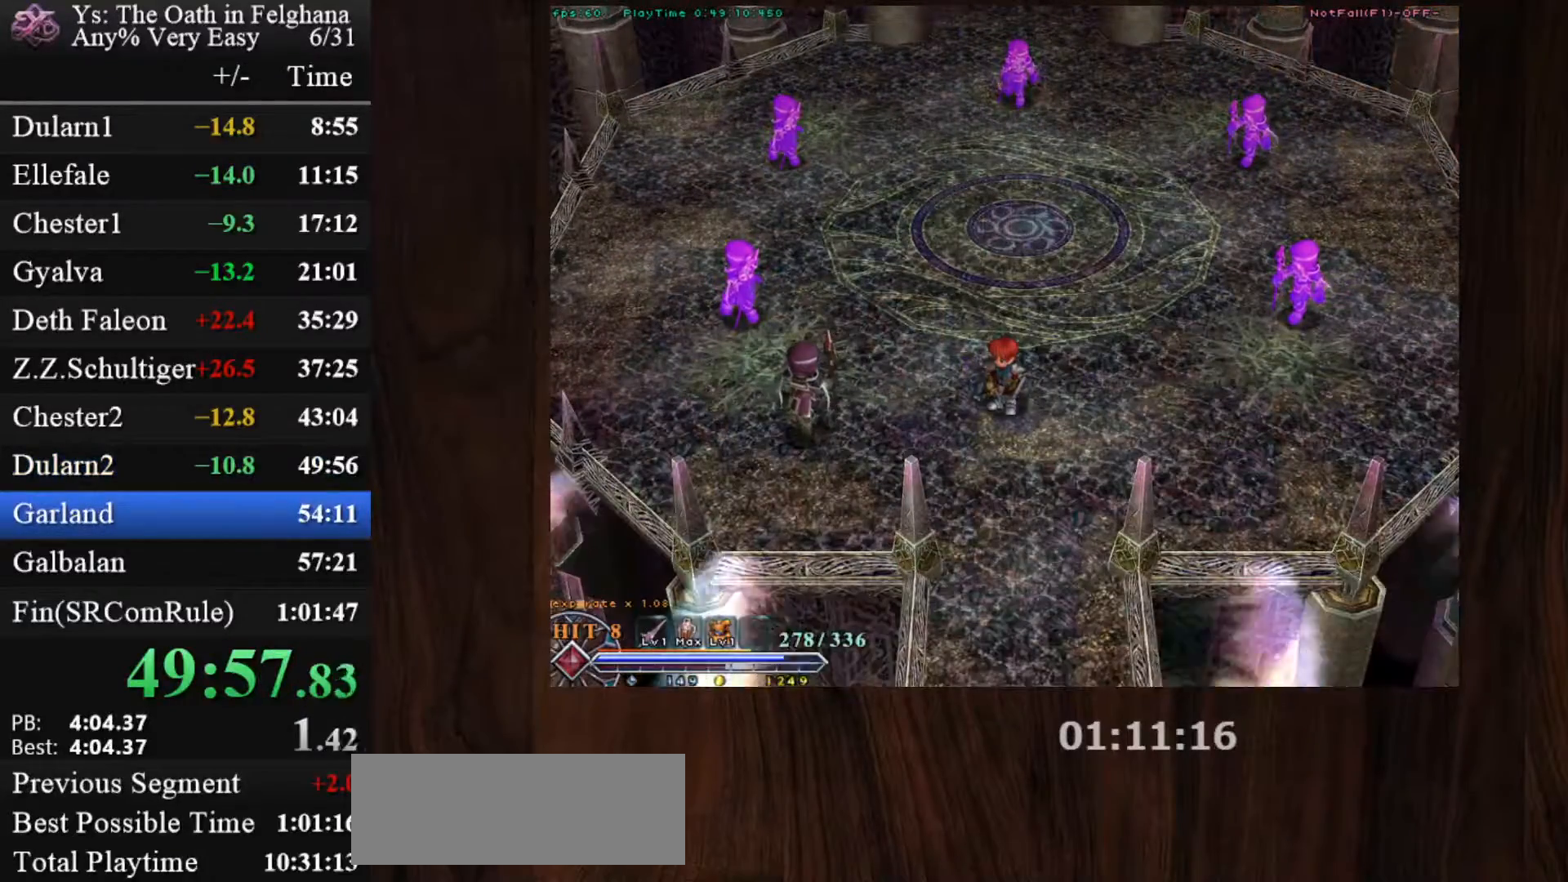
{"keys": [], "mouse": [], "events": [[150, "z", "up"], [333, "z", "down"], [467, "z", "up"]]}
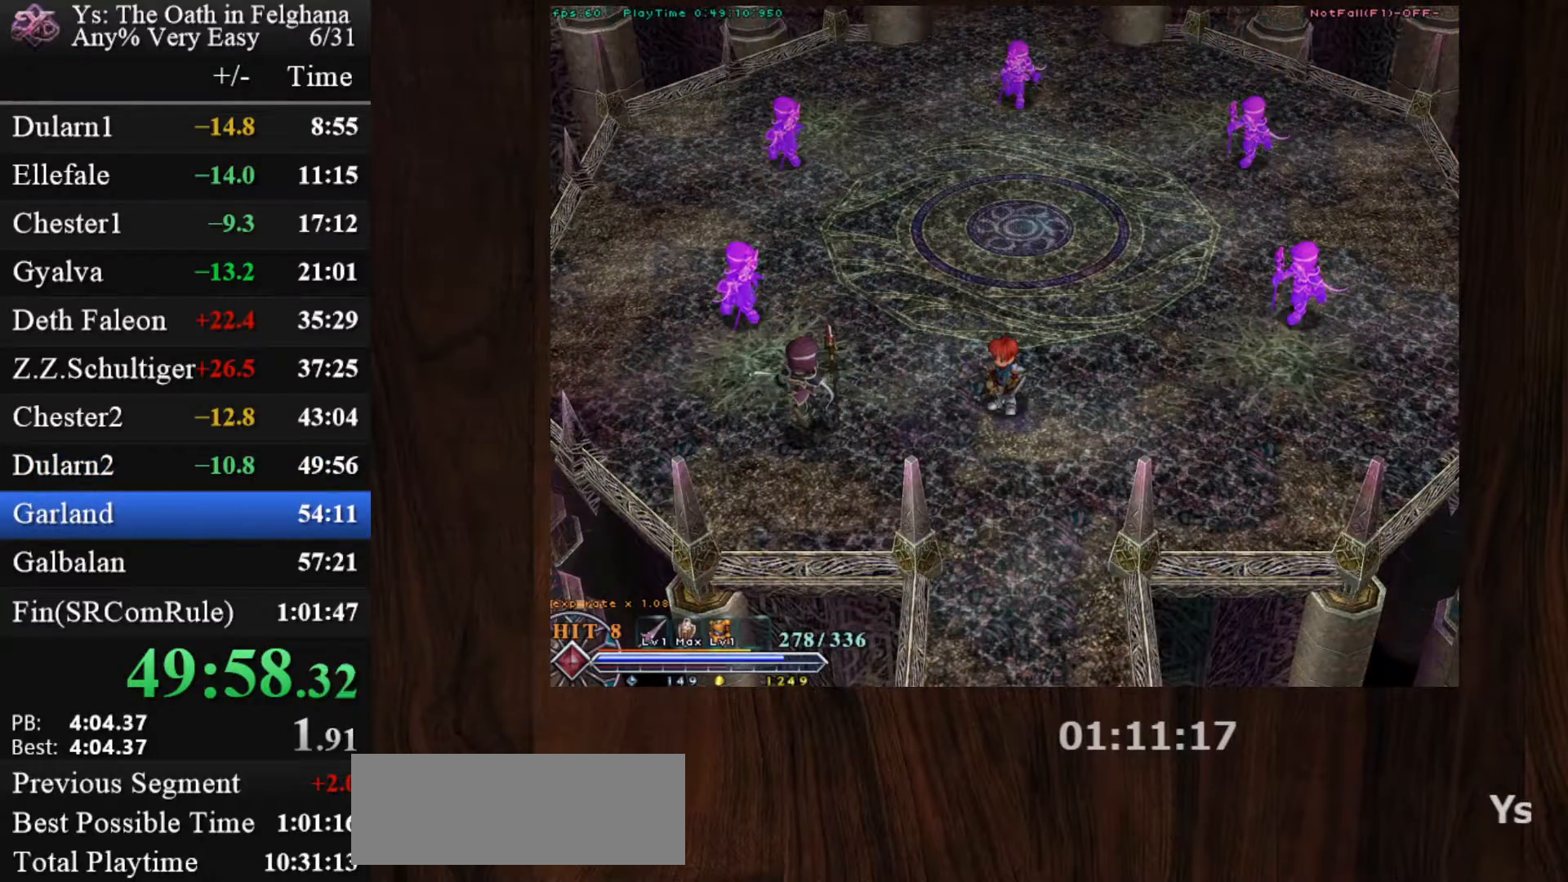
{"keys": ["z"], "mouse": [], "events": [[150, "z", "down"], [300, "z", "up"], [450, "z", "down"]]}
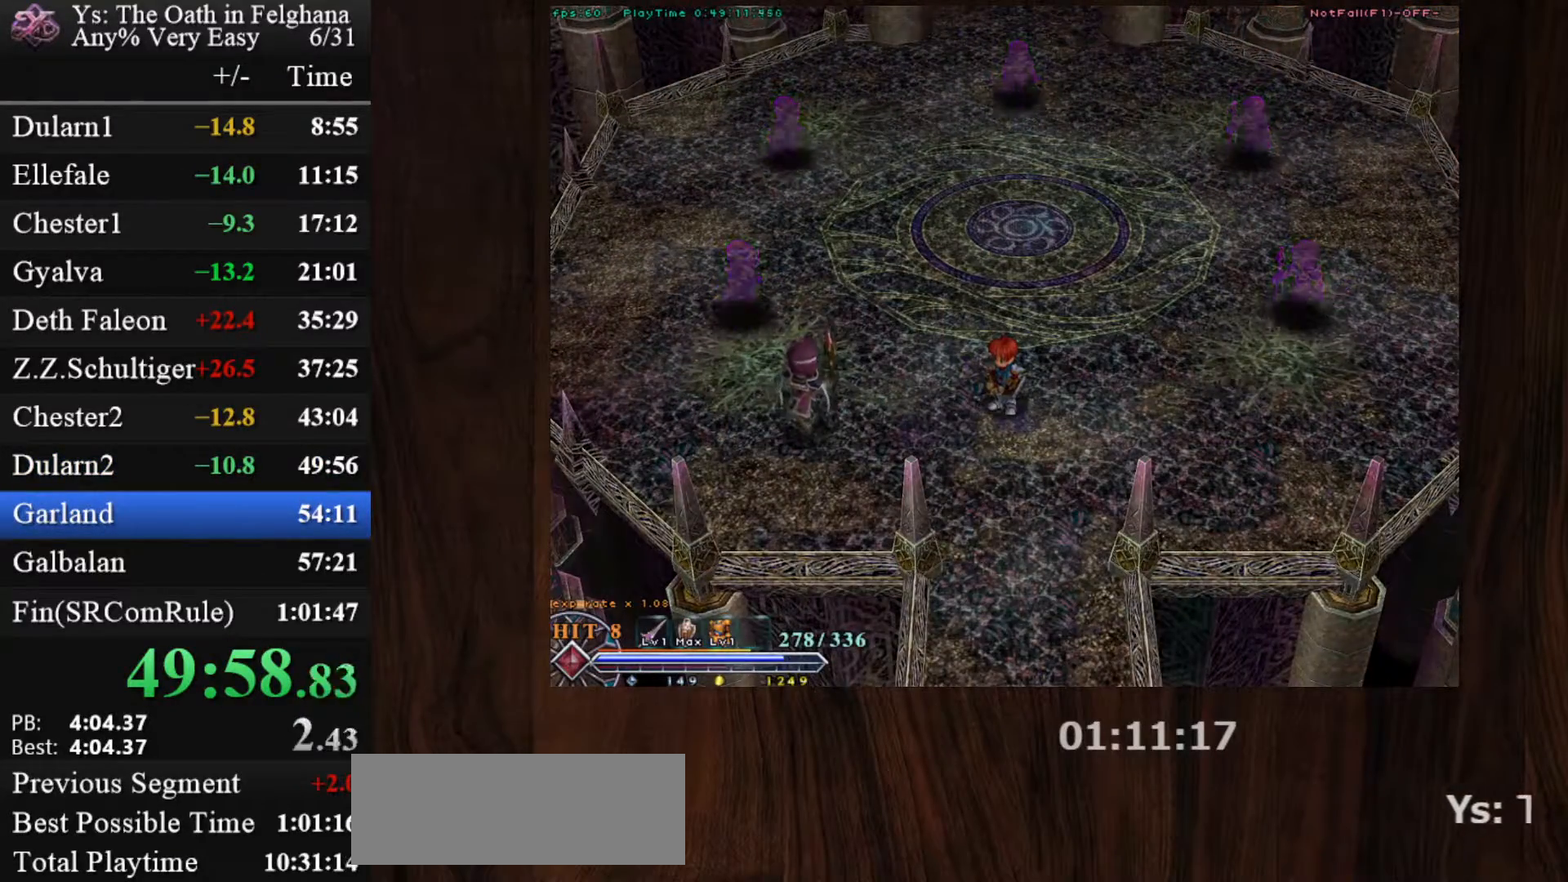
{"keys": [], "mouse": [], "events": [[133, "z", "up"], [267, "z", "down"], [450, "z", "up"]]}
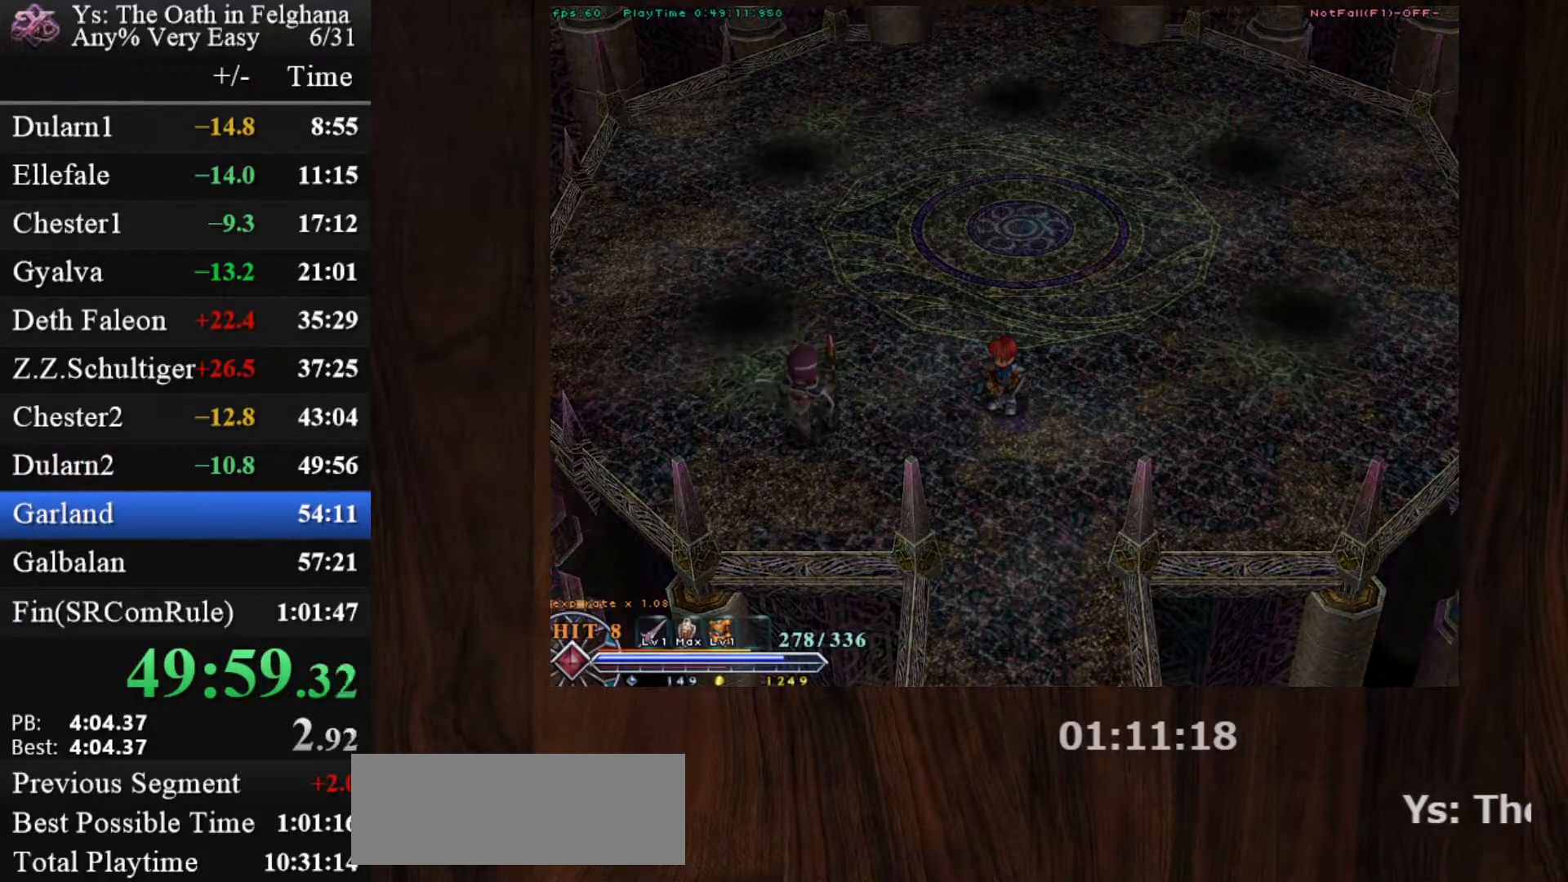
{"keys": ["z"], "mouse": [], "events": [[117, "z", "down"], [300, "z", "up"], [433, "z", "down"]]}
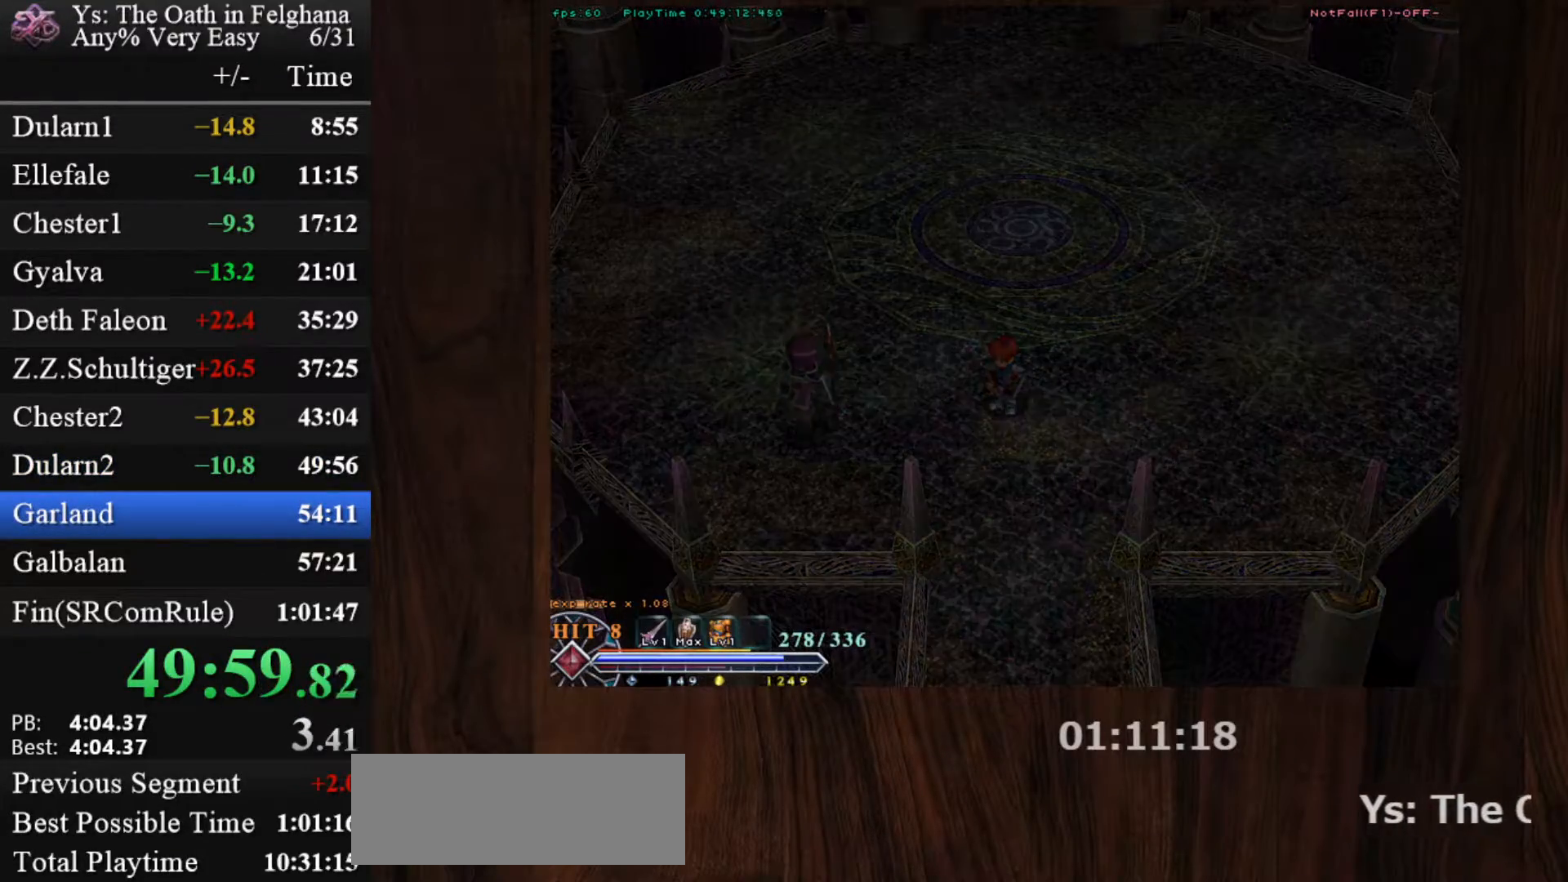
{"keys": [], "mouse": [], "events": [[83, "z", "up"], [267, "z", "down"], [400, "z", "up"]]}
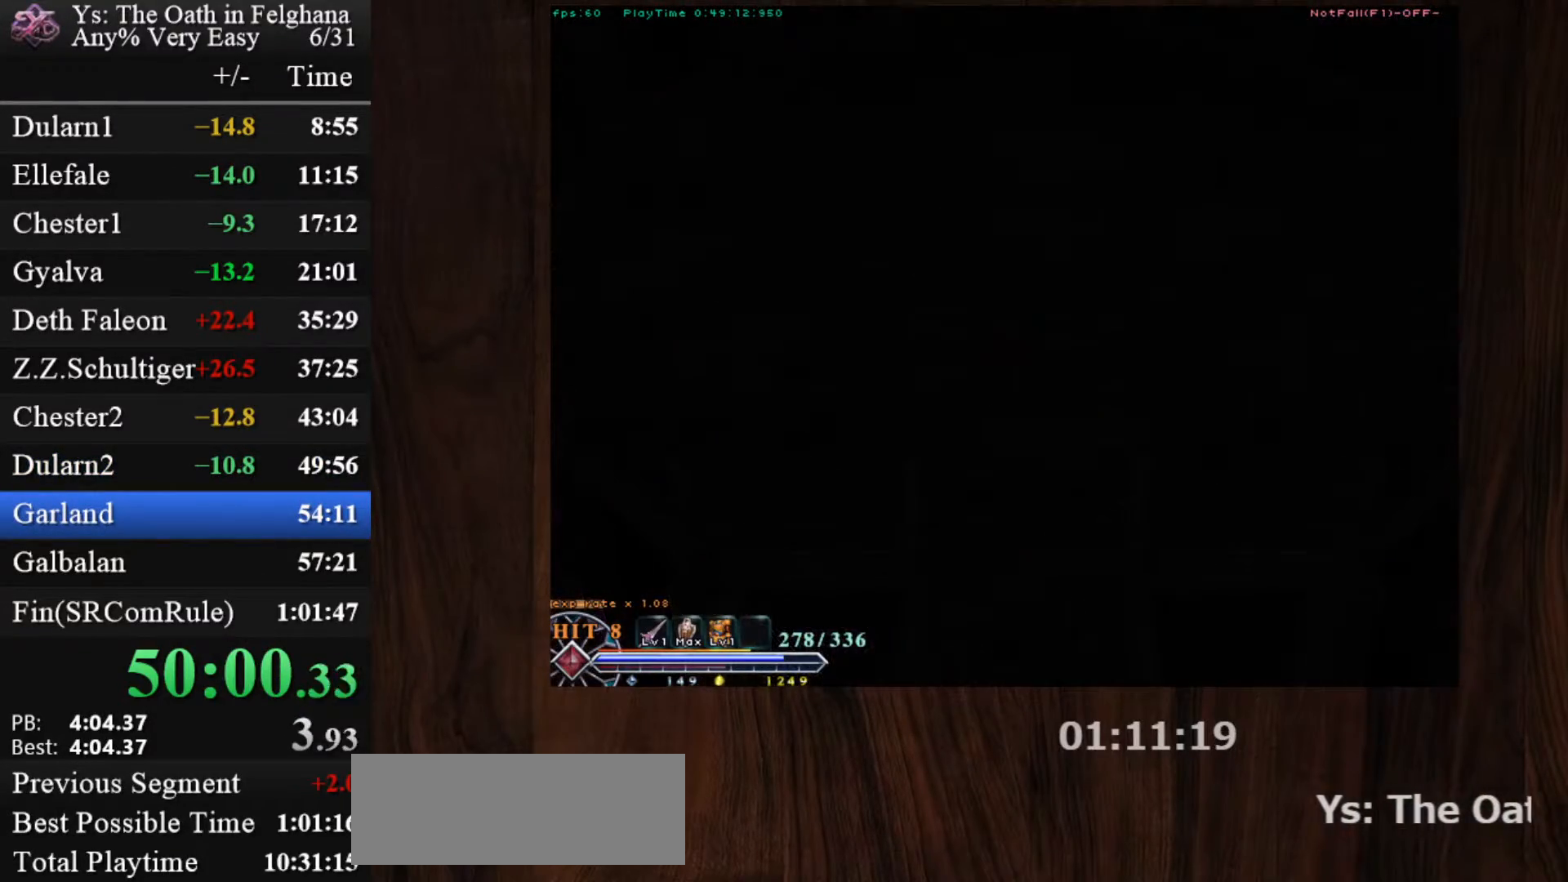
{"keys": ["z"], "mouse": [], "events": [[100, "z", "down"], [233, "z", "up"], [367, "z", "down"]]}
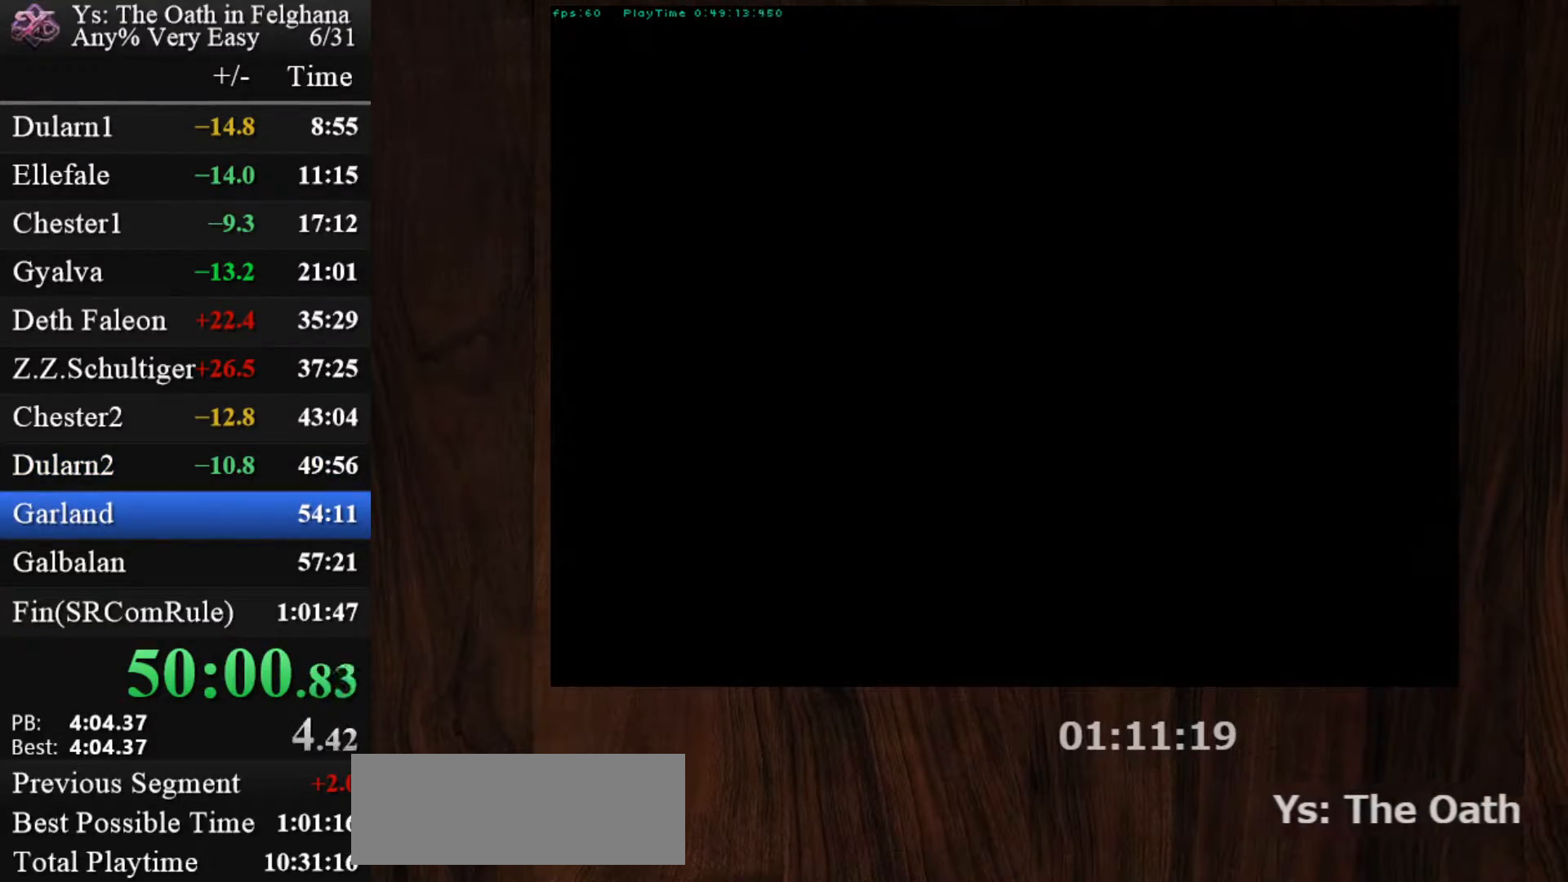
{"keys": [], "mouse": [], "events": [[67, "z", "up"], [250, "z", "down"], [383, "z", "up"]]}
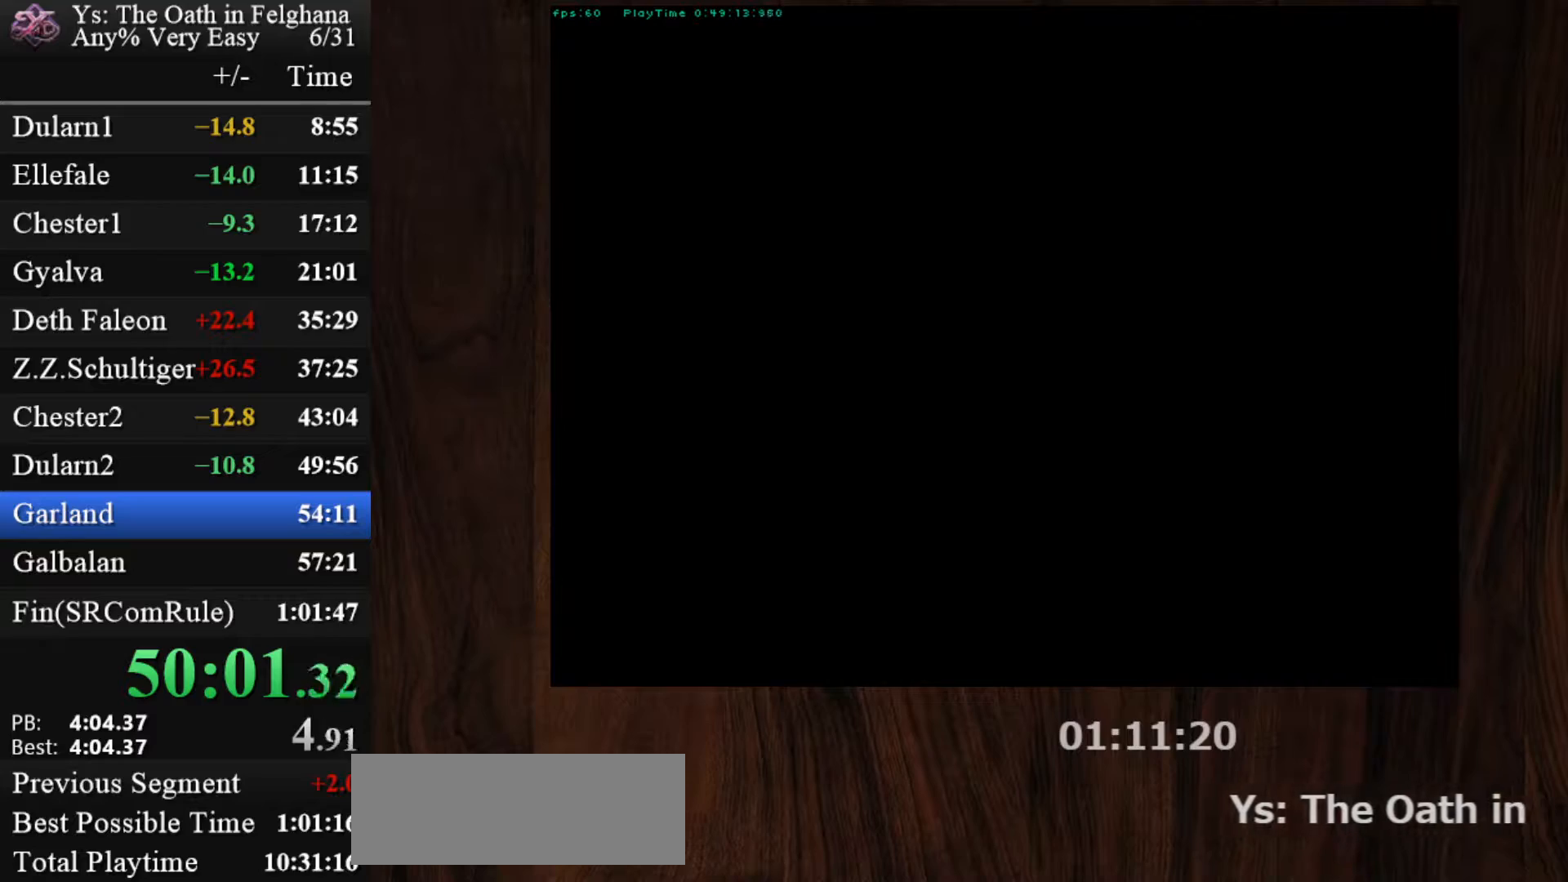
{"keys": [], "mouse": [], "events": [[33, "z", "down"], [217, "z", "up"], [367, "z", "down"], [500, "z", "up"]]}
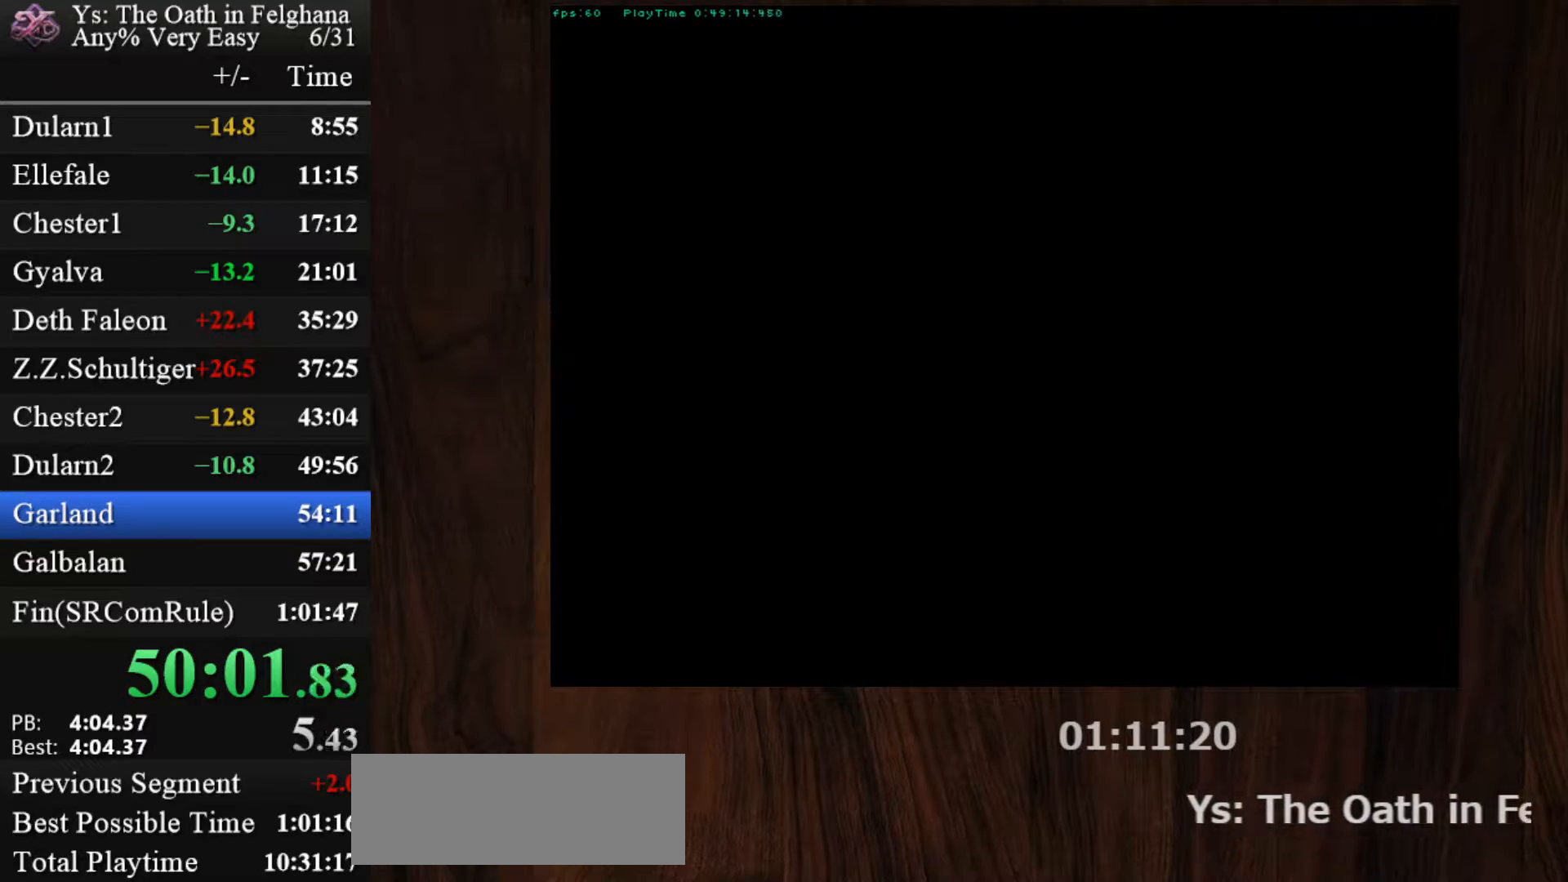
{"keys": [], "mouse": [], "events": [[183, "z", "down"], [333, "z", "up"]]}
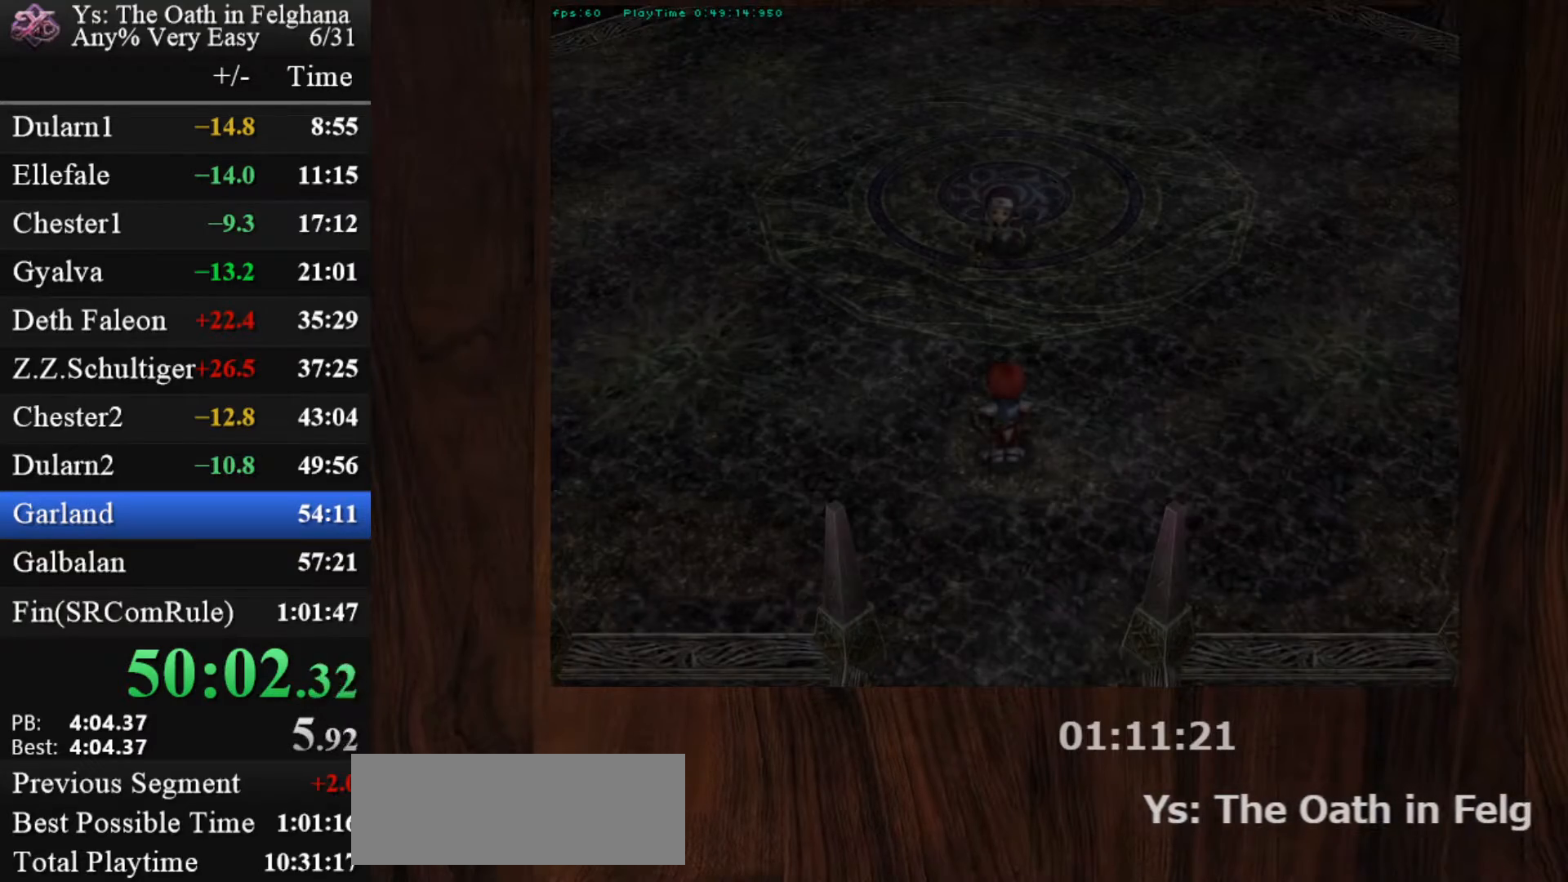
{"keys": [], "mouse": [], "events": [[17, "z", "down"], [150, "z", "up"], [350, "z", "down"], [483, "z", "up"]]}
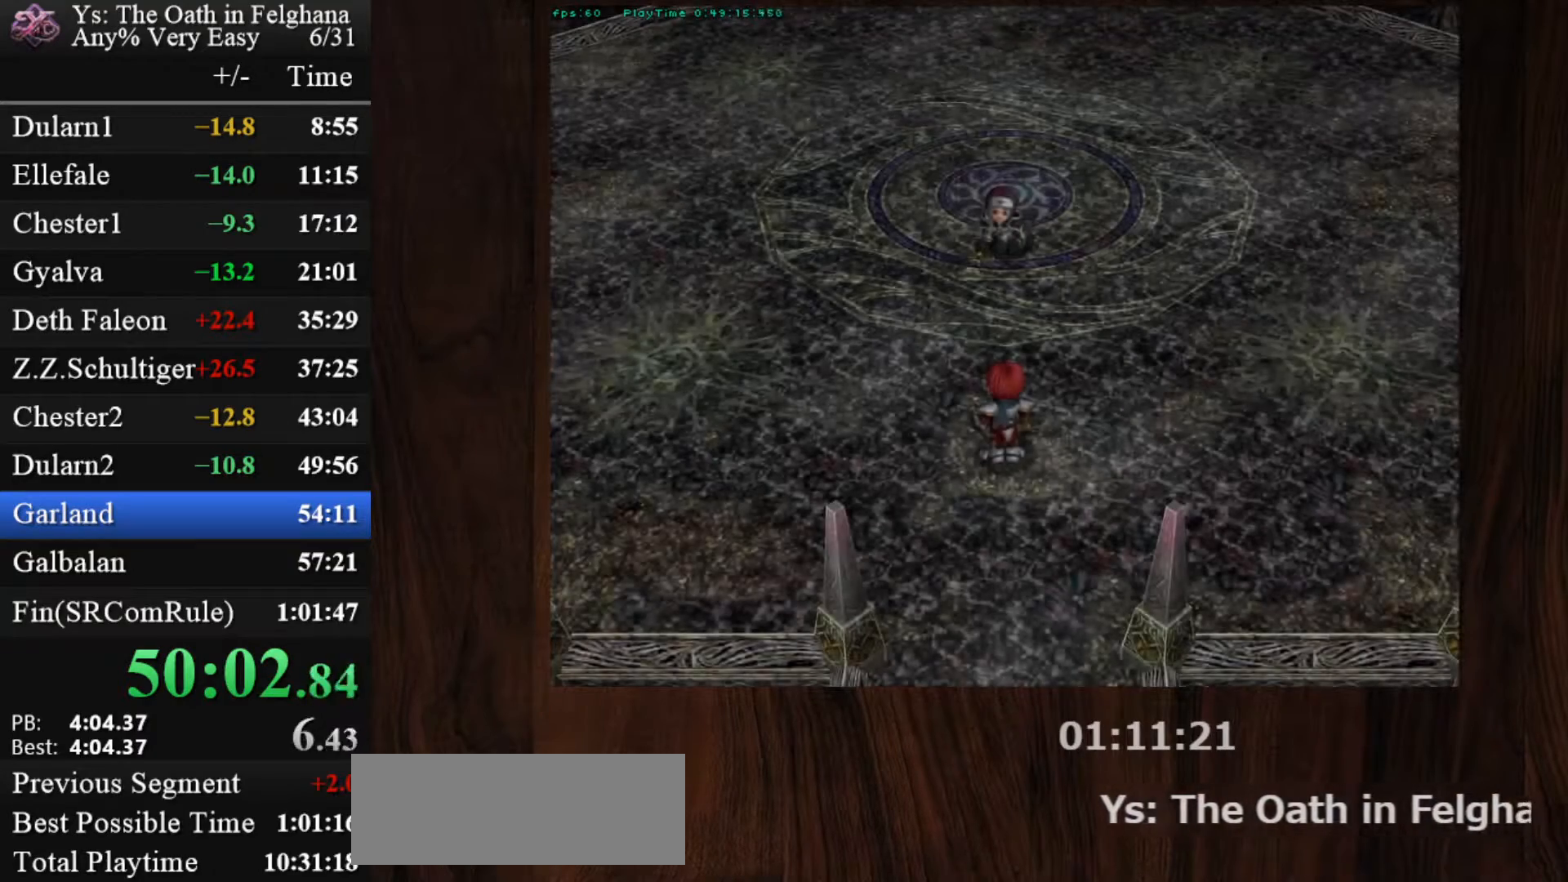
{"keys": ["z"], "mouse": [], "events": [[167, "z", "down"], [317, "z", "up"], [450, "z", "down"]]}
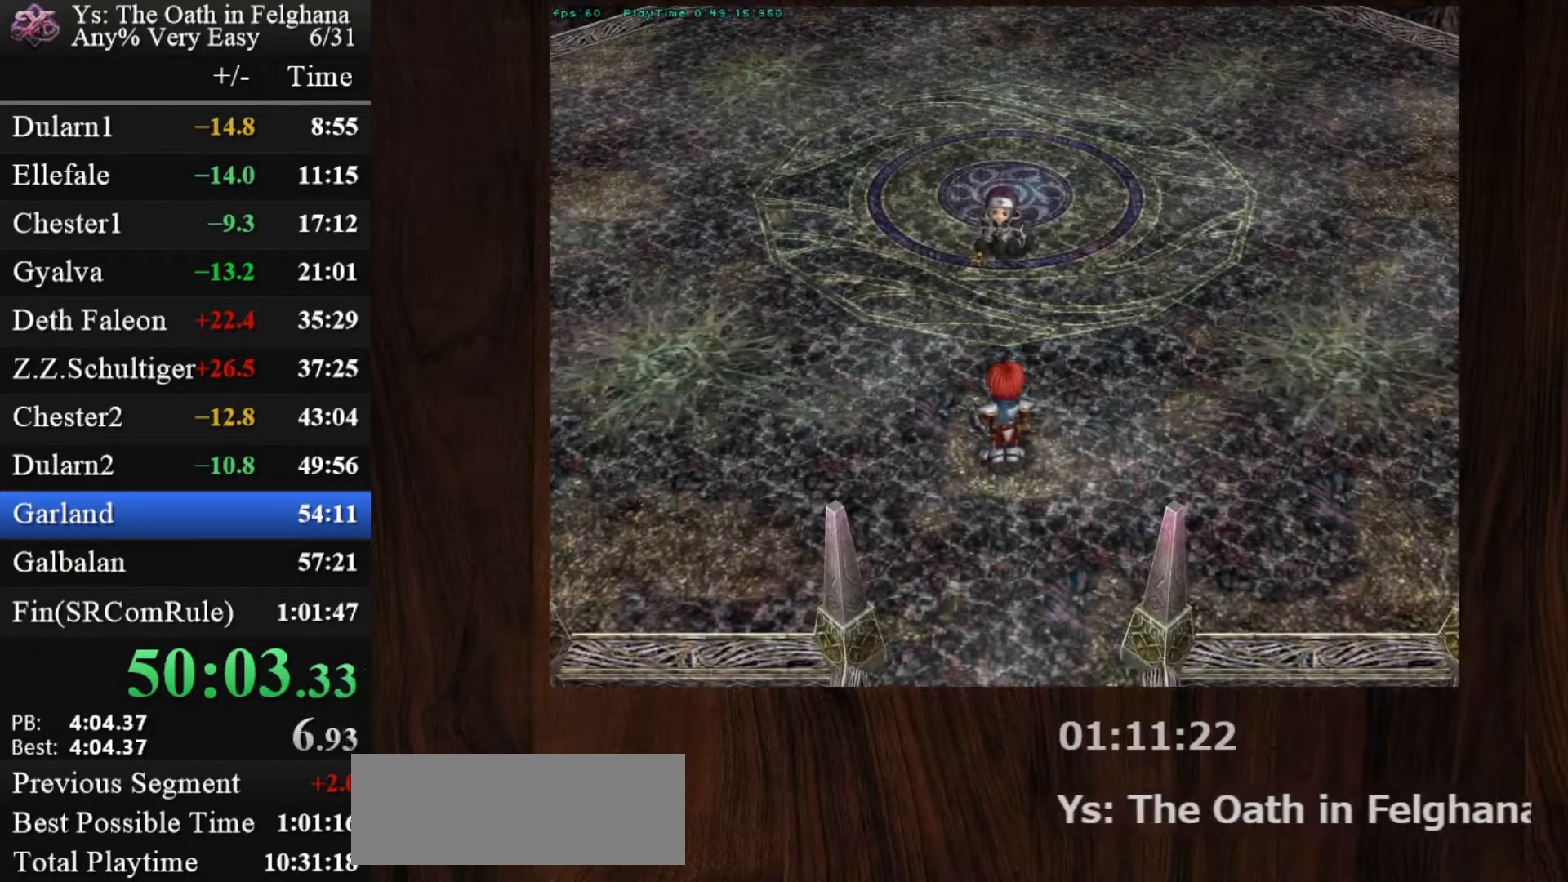
{"keys": [], "mouse": [], "events": [[133, "z", "up"], [283, "z", "down"], [467, "z", "up"]]}